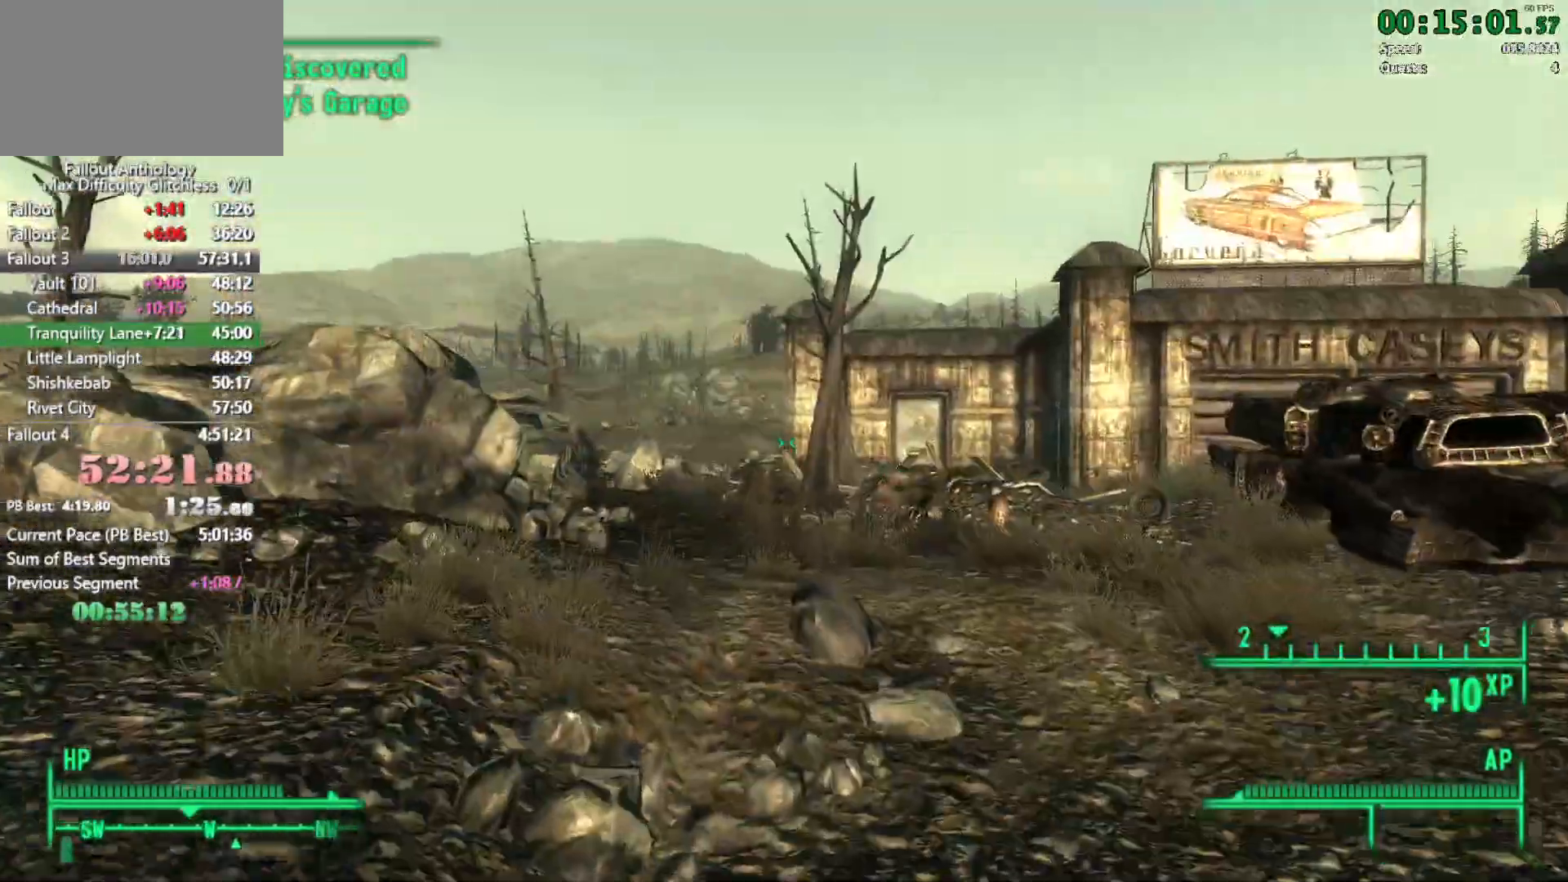
Gameplay with keyboard and mouse; each line is a JSON object with the keys and mouse buttons held at the frame after it. "events" lists presses ("down") and releases ("up") of "1", "2", "3", "4", "5", "a", "alt", "c", "caps_lock", "ctrl", "d", "down", "e", "f", "g", "left", "q", "r", "return", "right", "s", "shift", "space", "t", "tab", "up", "v", "w", "x", "z", "mouse_left", "mouse_right", "mouse_mb4", "mouse_mb5", "mouse_wheel_up" and "mouse_wheel_down" between this image and that frame as [ms after this image, input, new state], when the widget could be followed in between. "mouse_left", "mouse_right", "mouse_mb4", "mouse_mb5", "mouse_wheel_up", "mouse_wheel_down" = the "left", "right", "mb4", "mb5", "wheel_up", "wheel_down" buttons of the "mouse" list. No other keys are recorded. Not read: mouse_move.
{"keys": ["w"], "mouse": [], "events": []}
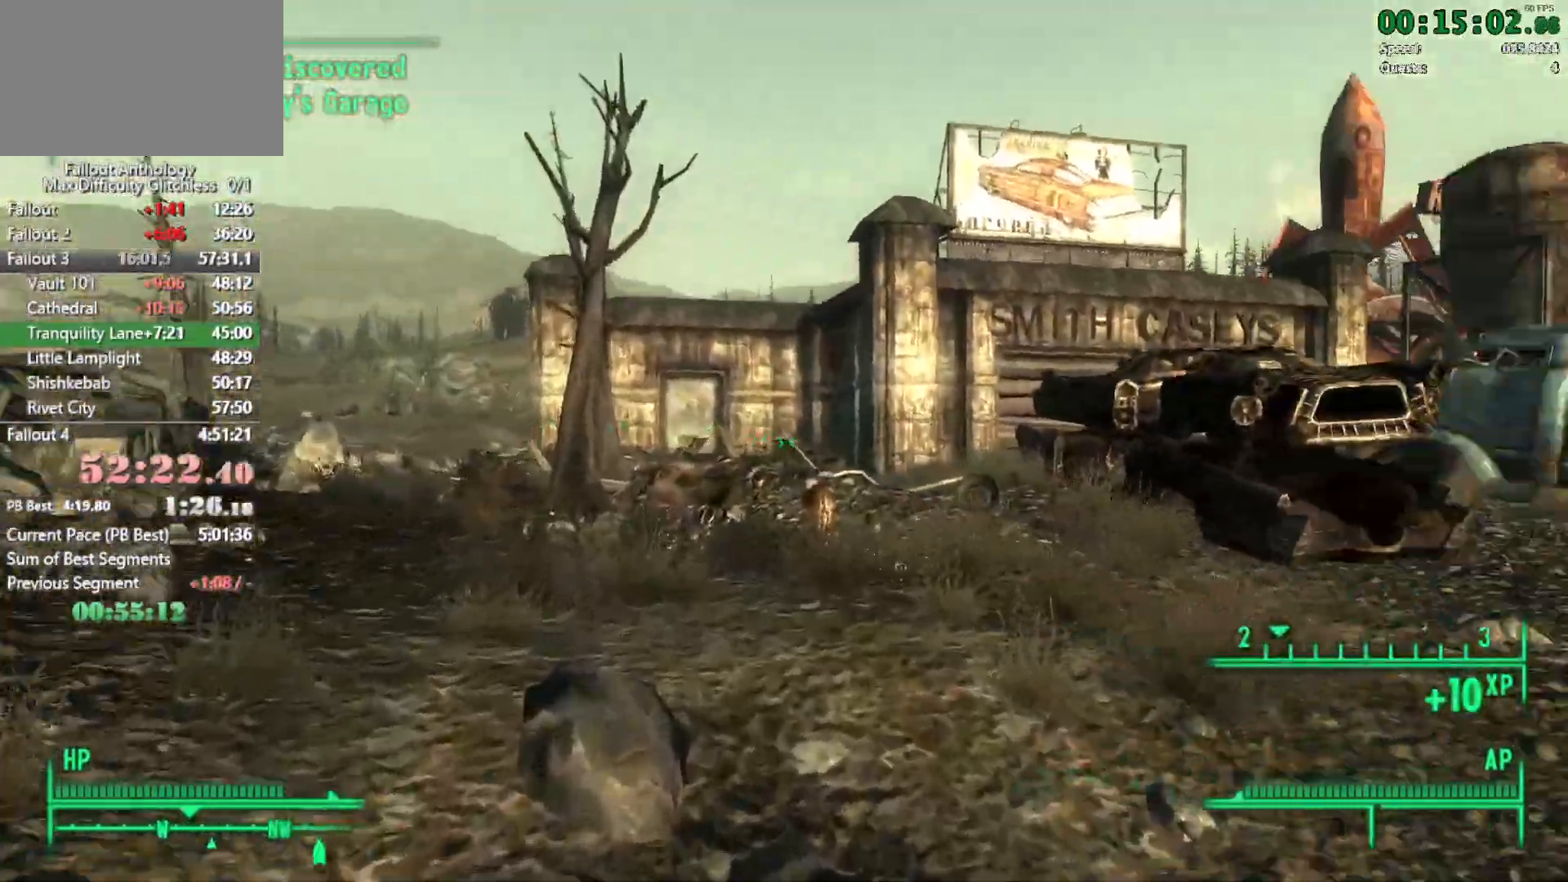
{"keys": ["w"], "mouse": [], "events": [[200, "w", "up"], [333, "w", "down"]]}
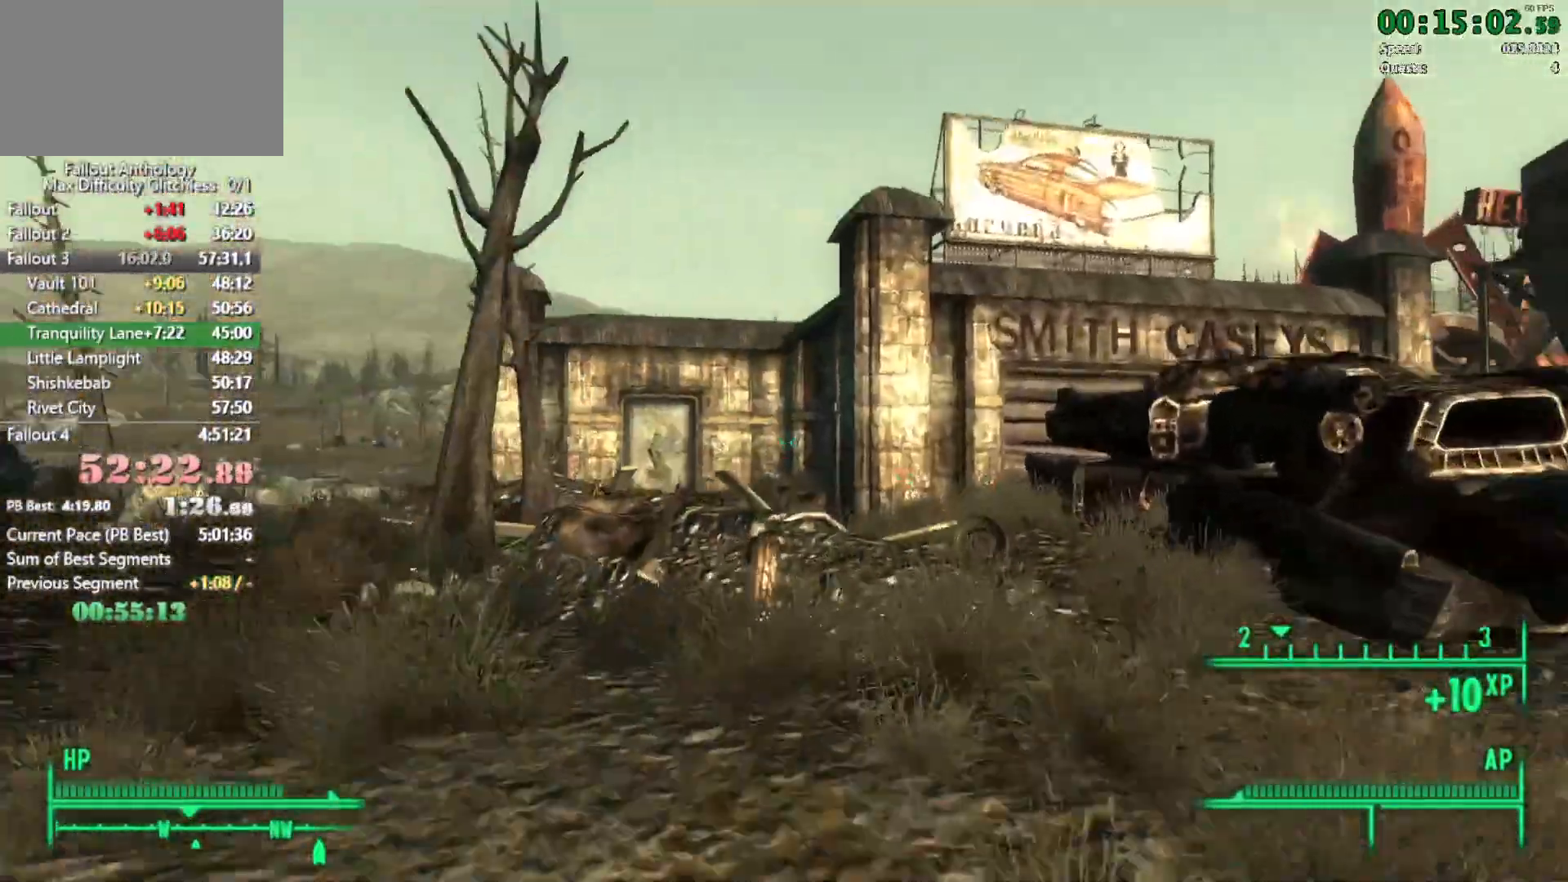
{"keys": [], "mouse": [], "events": [[500, "w", "up"]]}
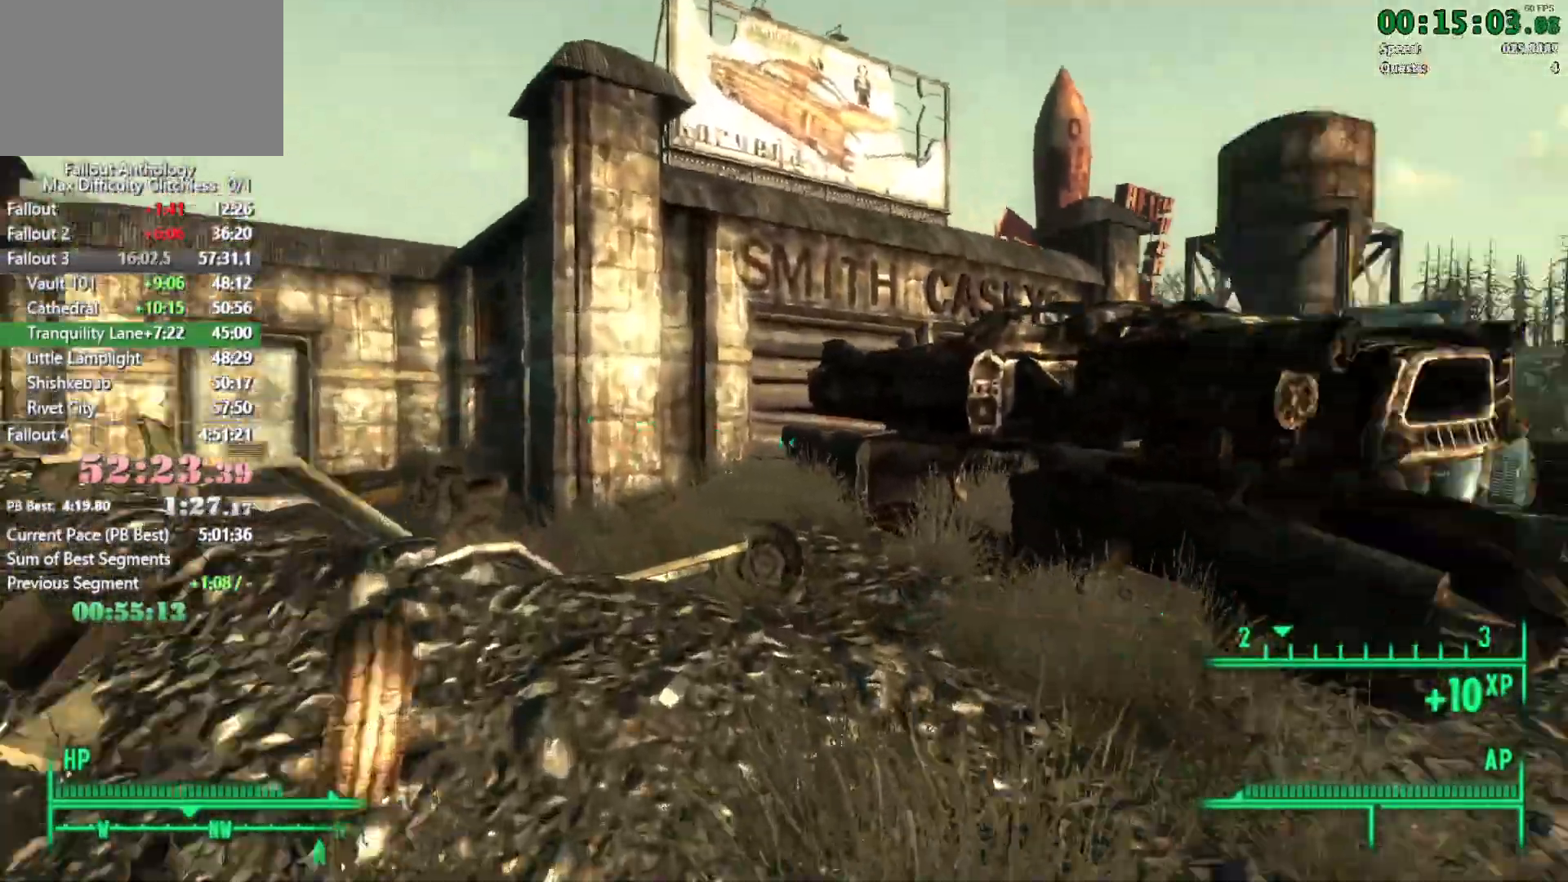
{"keys": ["w"], "mouse": [], "events": [[83, "w", "down"]]}
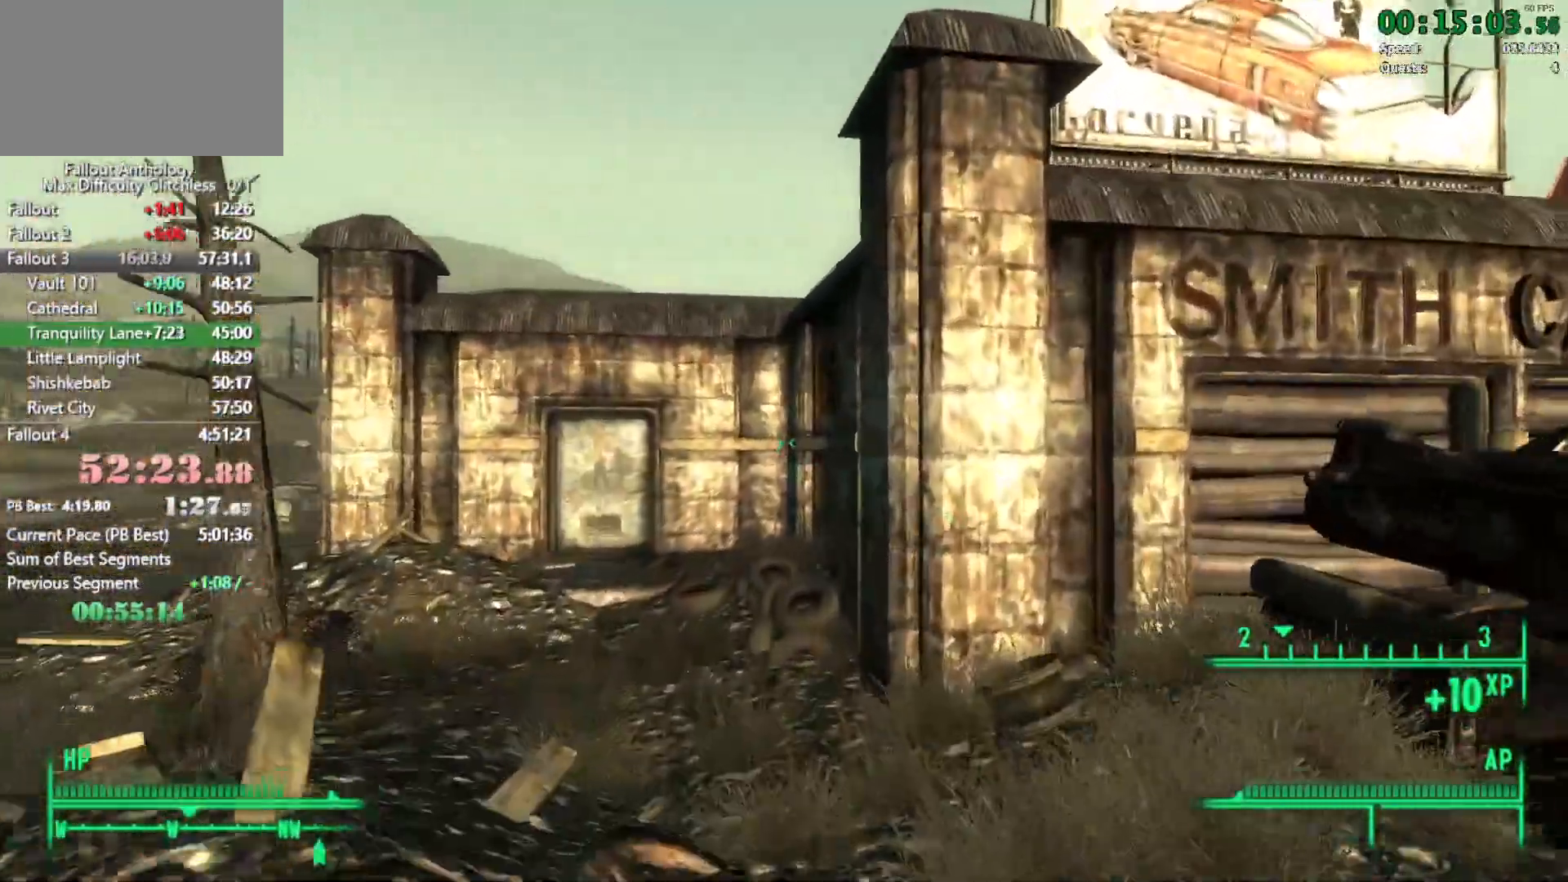
{"keys": ["w"], "mouse": [], "events": [[150, "w", "up"], [250, "w", "down"]]}
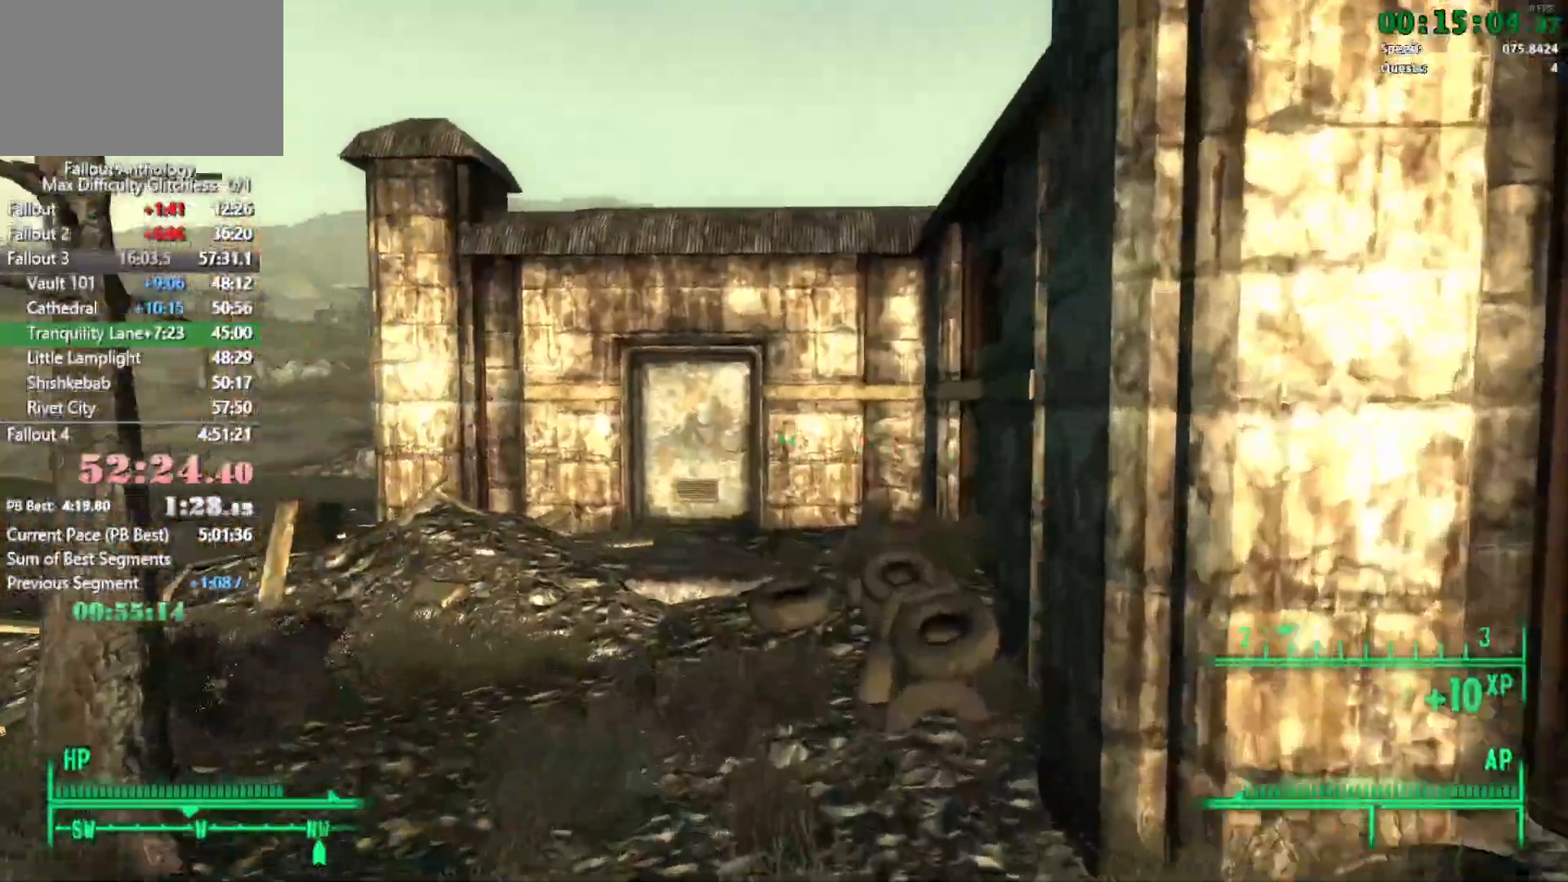
{"keys": ["w"], "mouse": [], "events": [[217, "w", "up"], [350, "w", "down"]]}
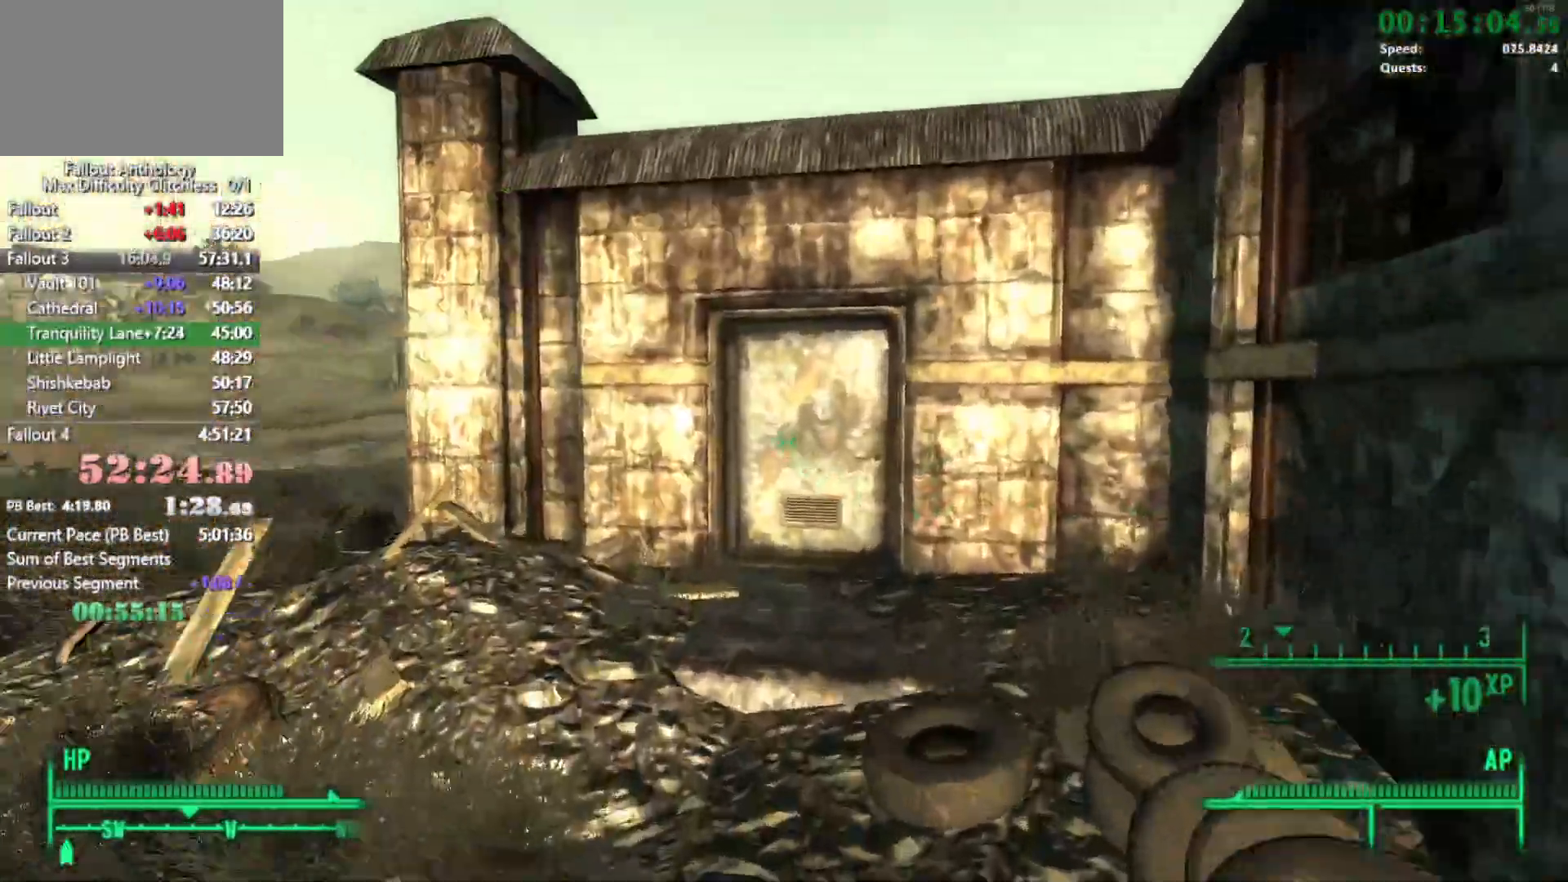
{"keys": ["w"], "mouse": [], "events": []}
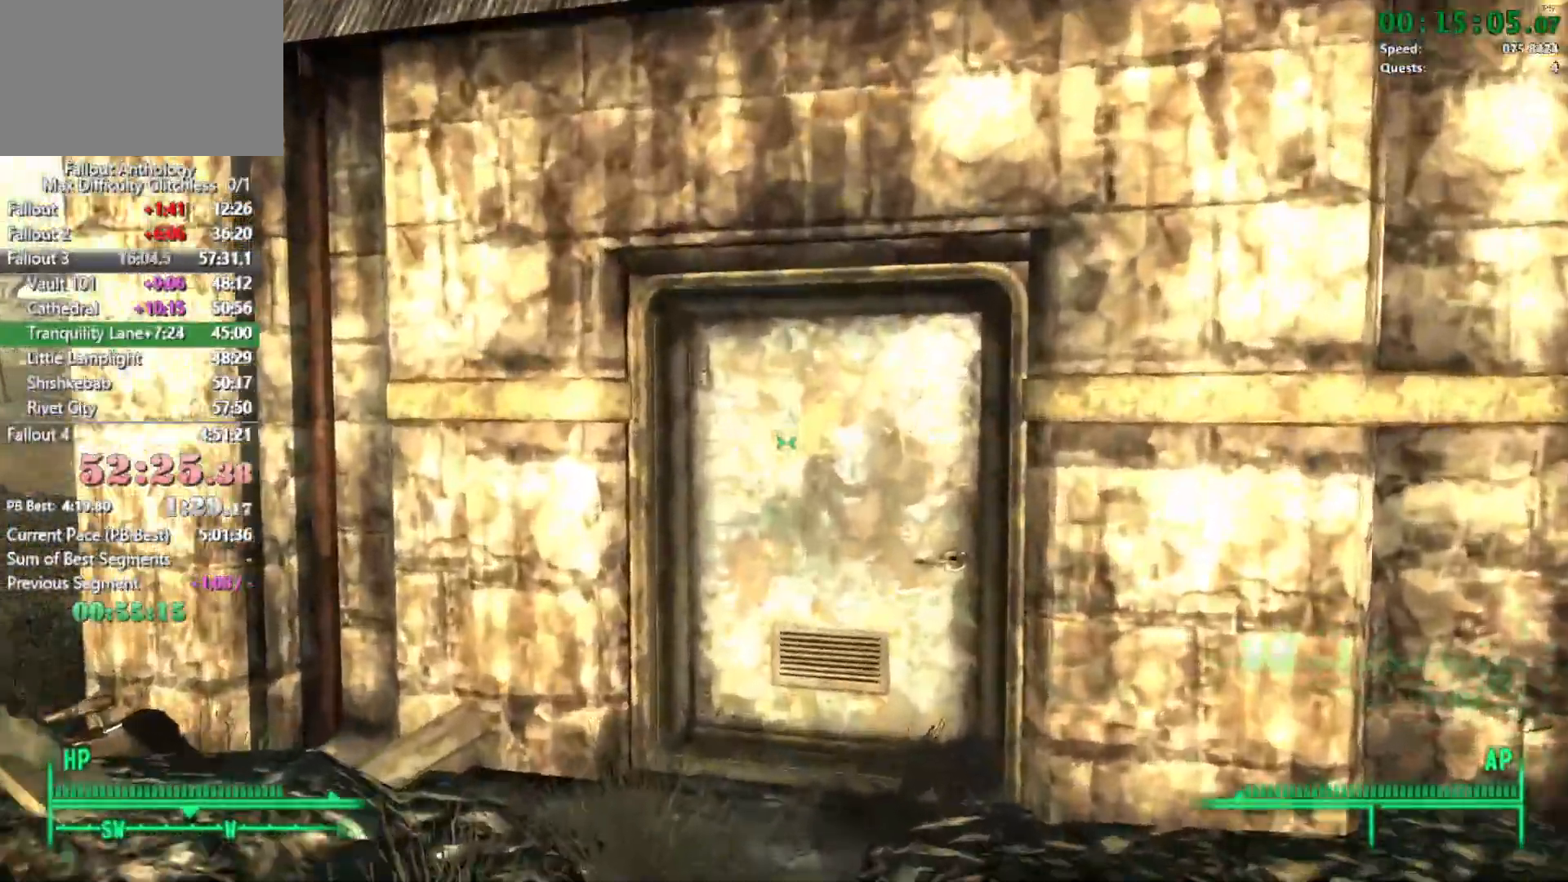
{"keys": ["e", "w"], "mouse": [], "events": [[383, "e", "down"]]}
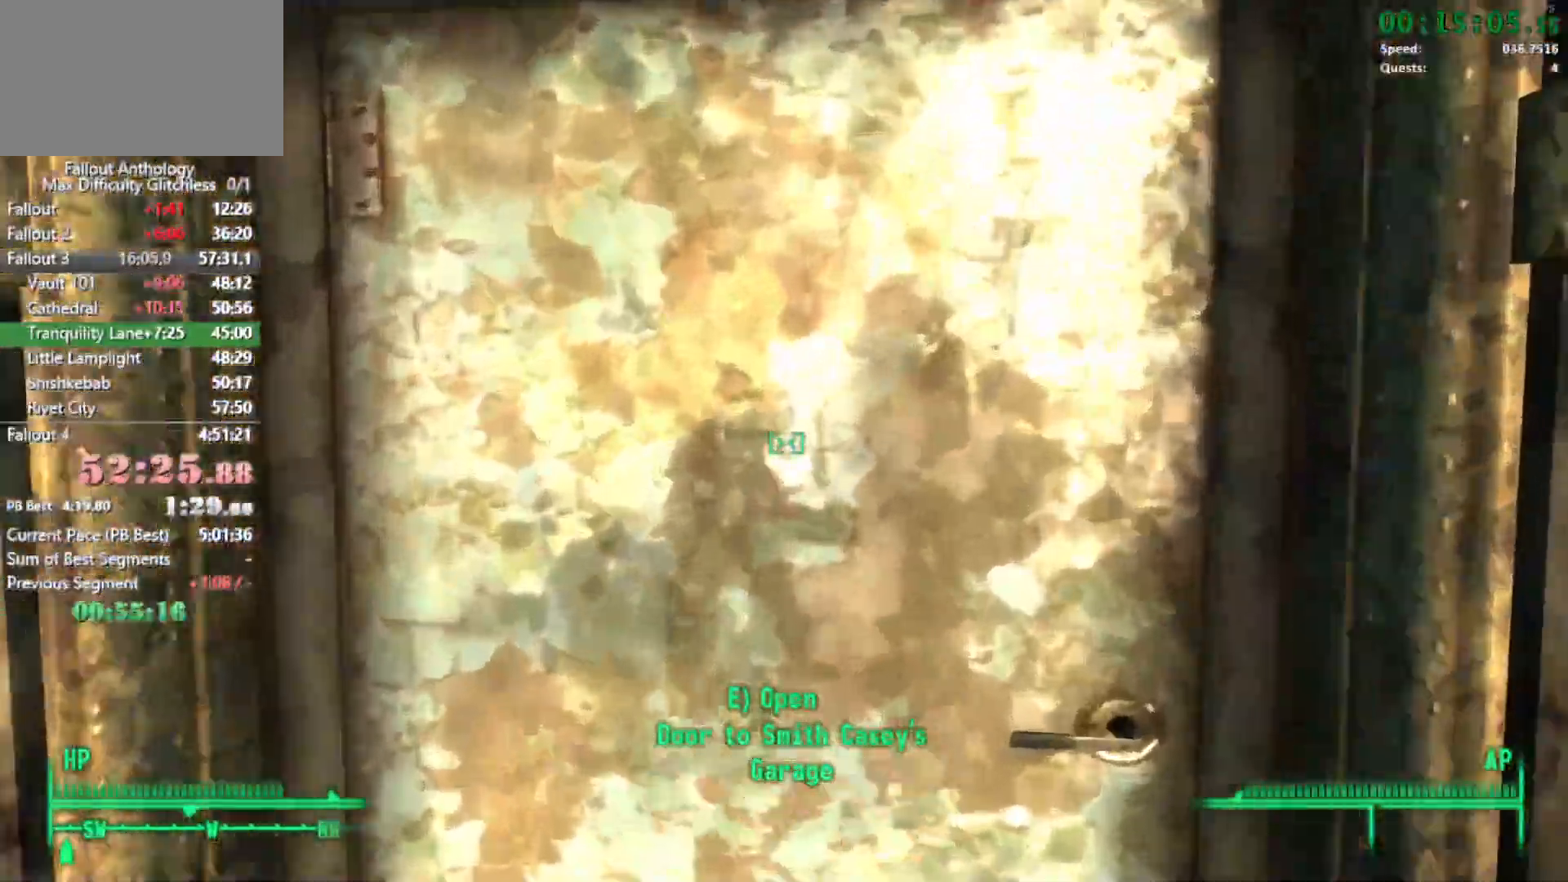
{"keys": [], "mouse": [], "events": [[67, "e", "up"], [67, "w", "up"], [267, "e", "down"], [350, "e", "up"]]}
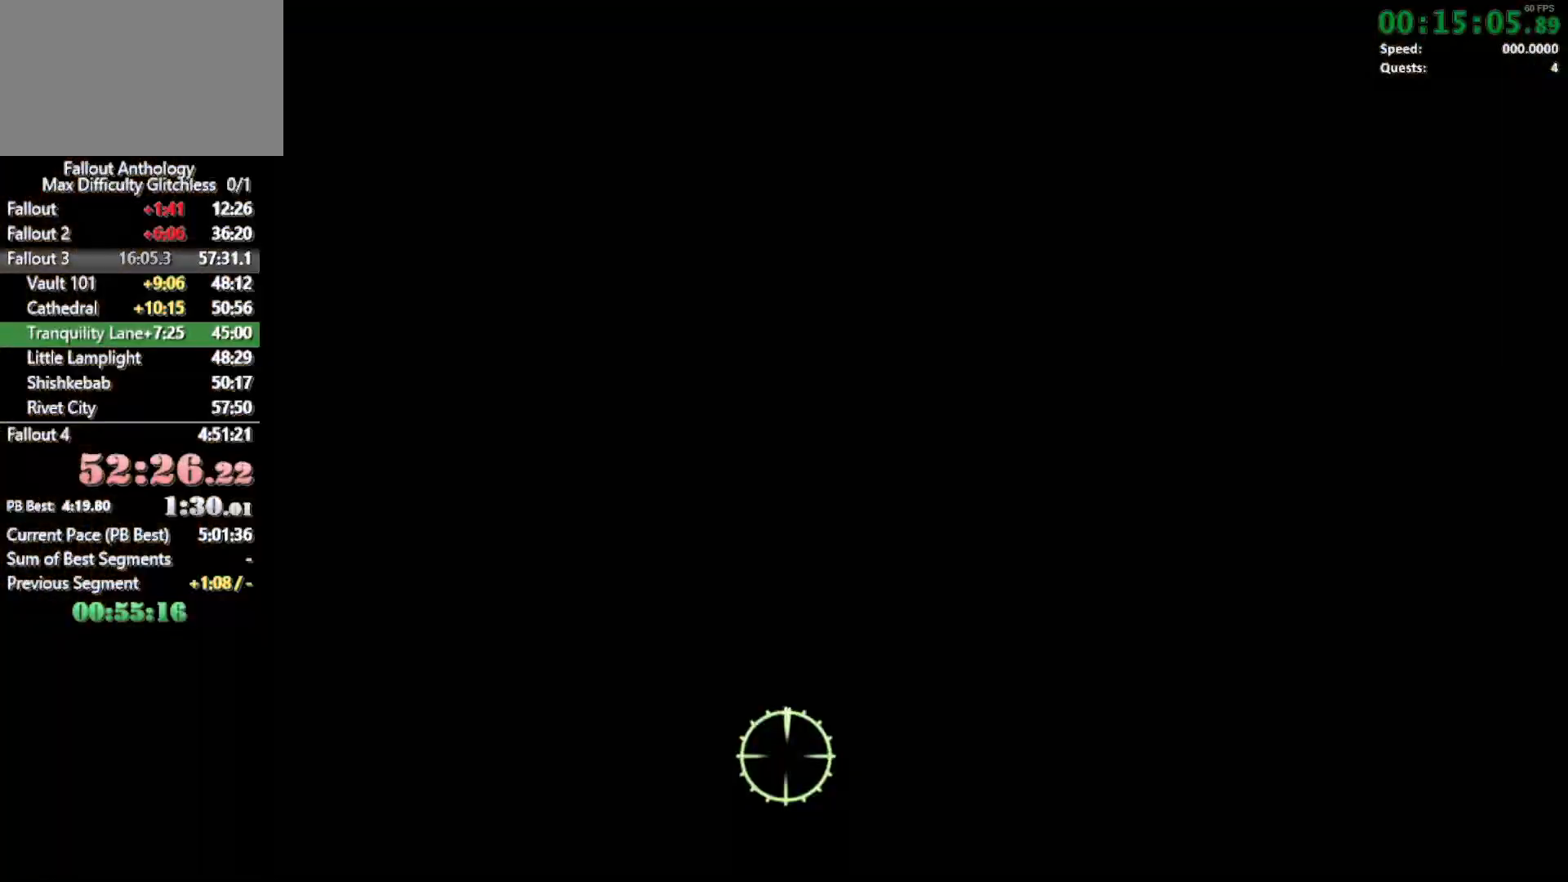
{"keys": ["w"], "mouse": [], "events": [[317, "w", "down"]]}
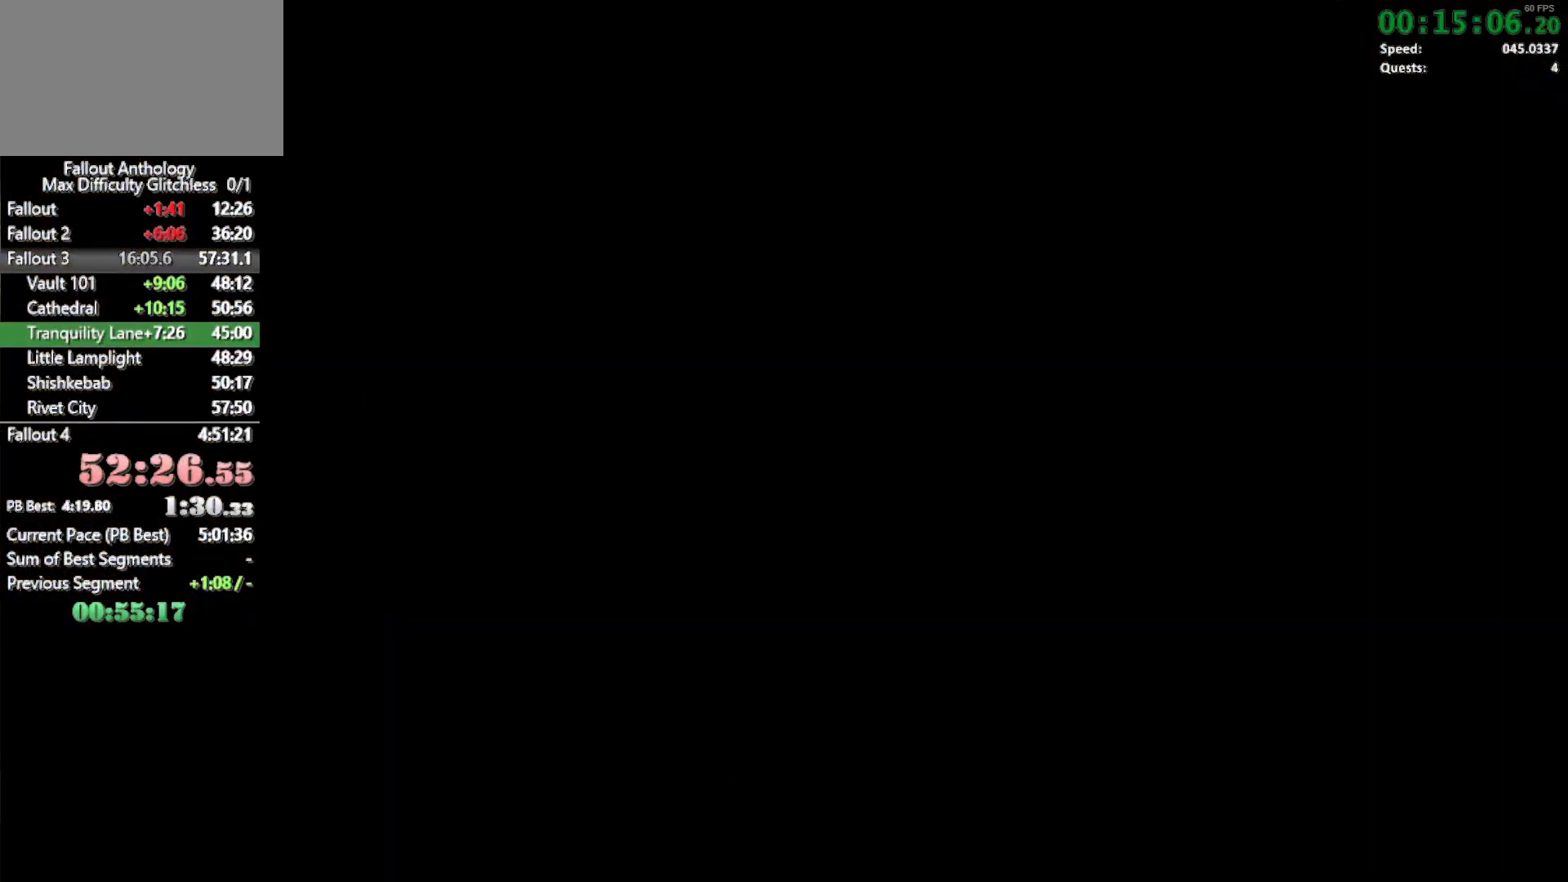
{"keys": ["w"], "mouse": [], "events": []}
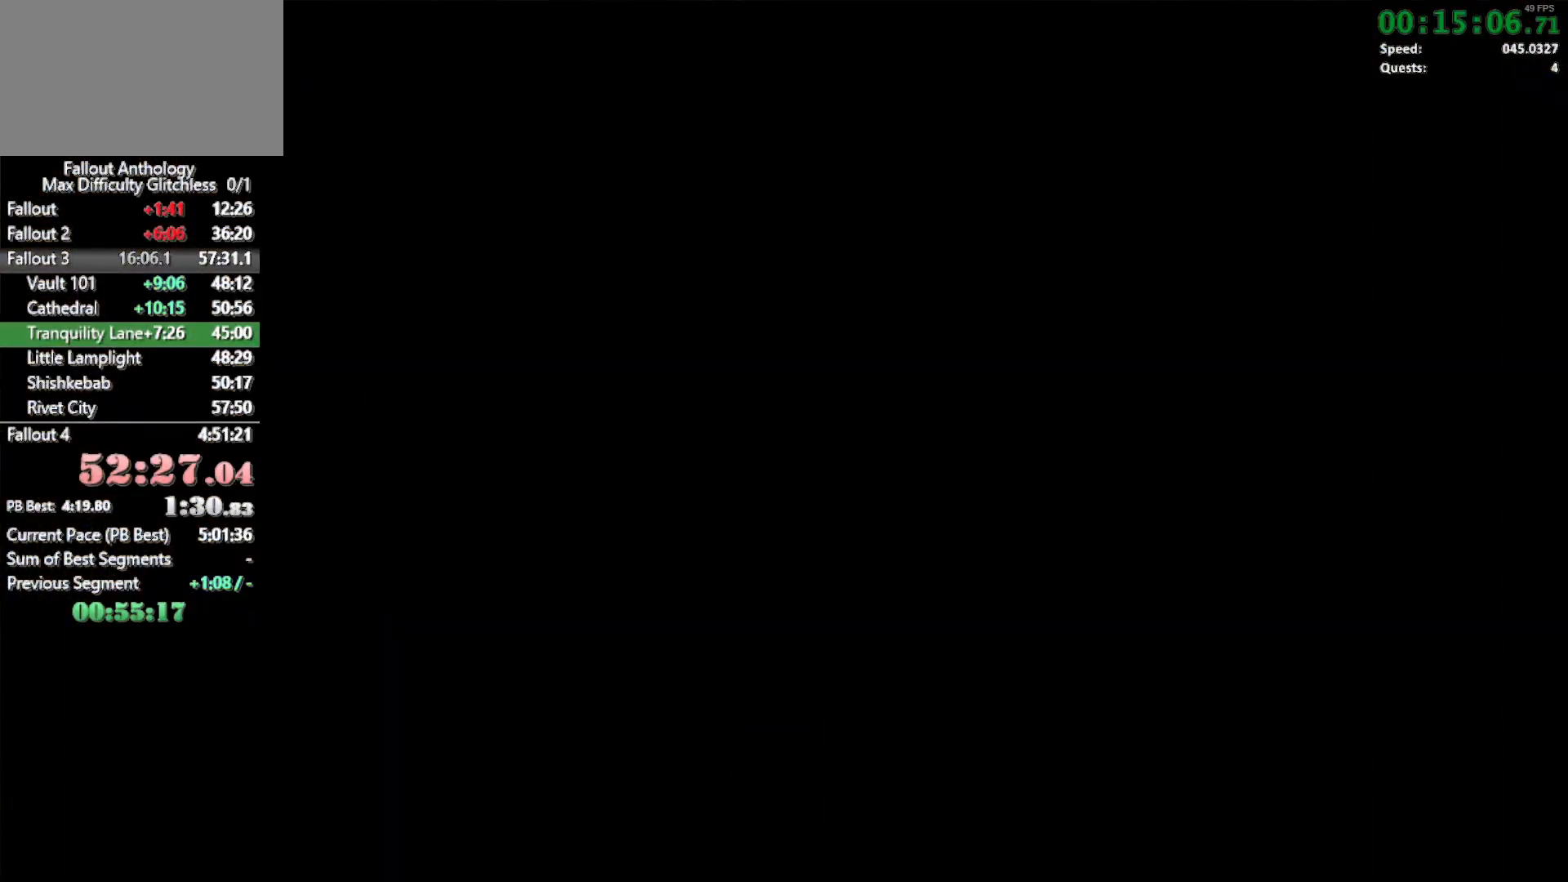
{"keys": ["w"], "mouse": [], "events": [[400, "w", "up"], [500, "w", "down"]]}
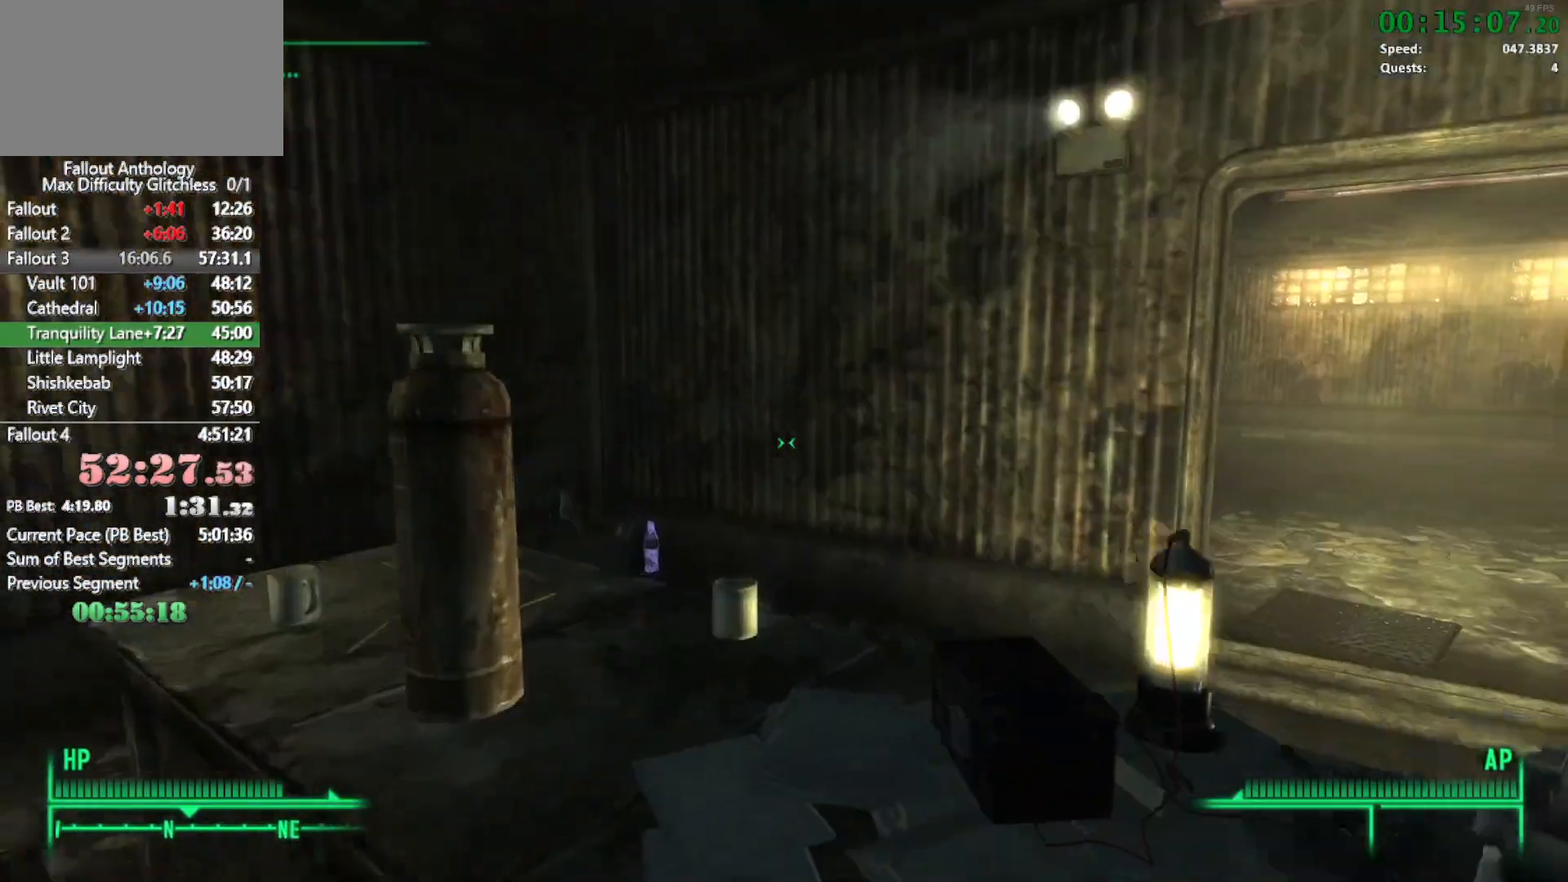
{"keys": ["w"], "mouse": [], "events": []}
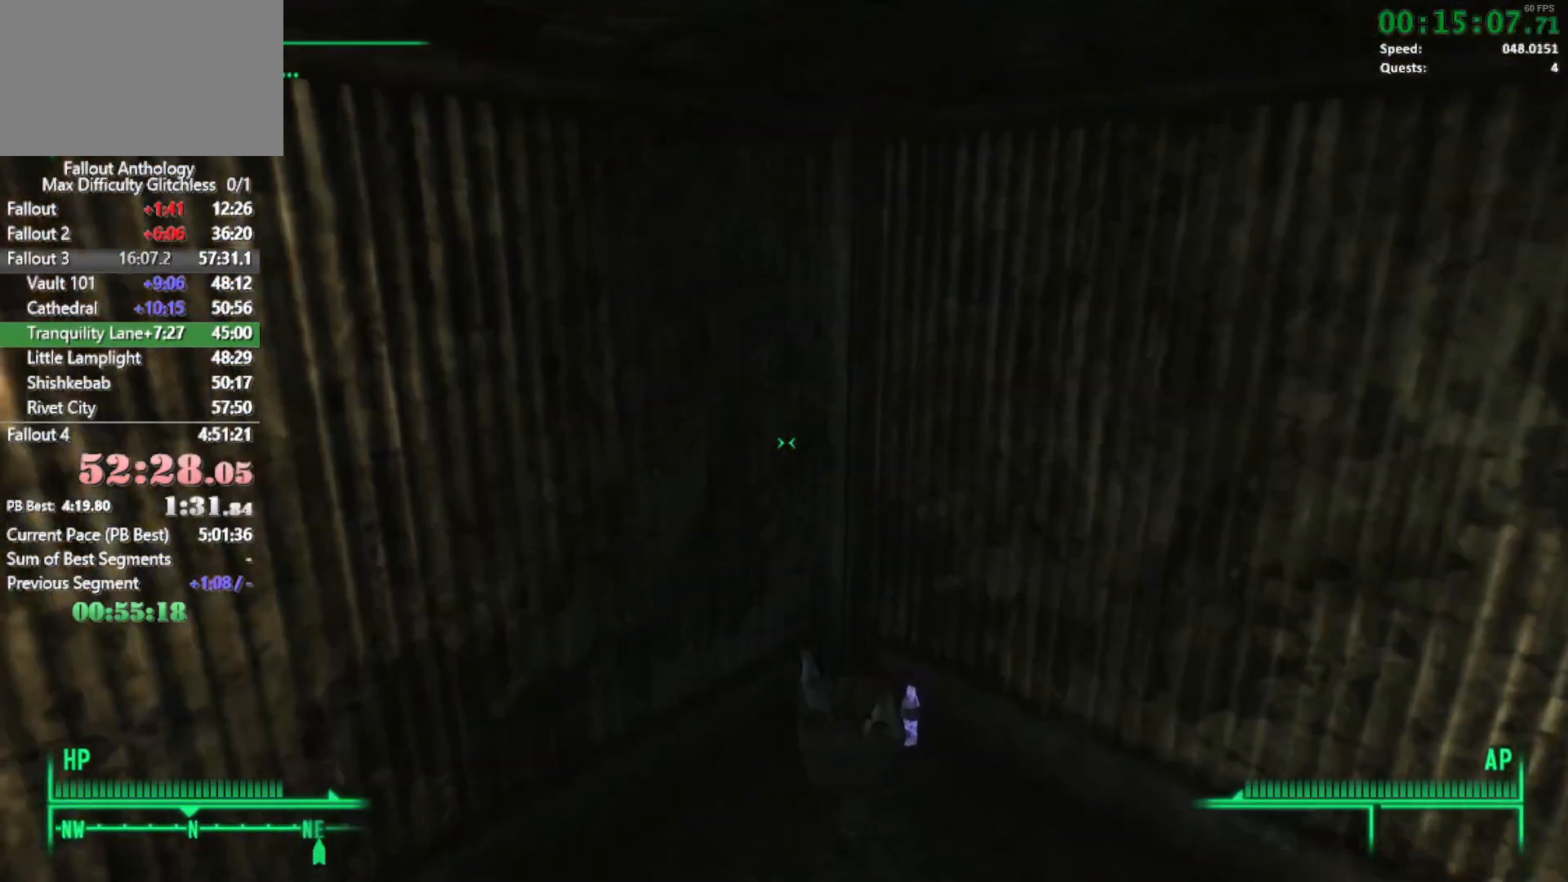
{"keys": [], "mouse": [], "events": [[433, "w", "up"]]}
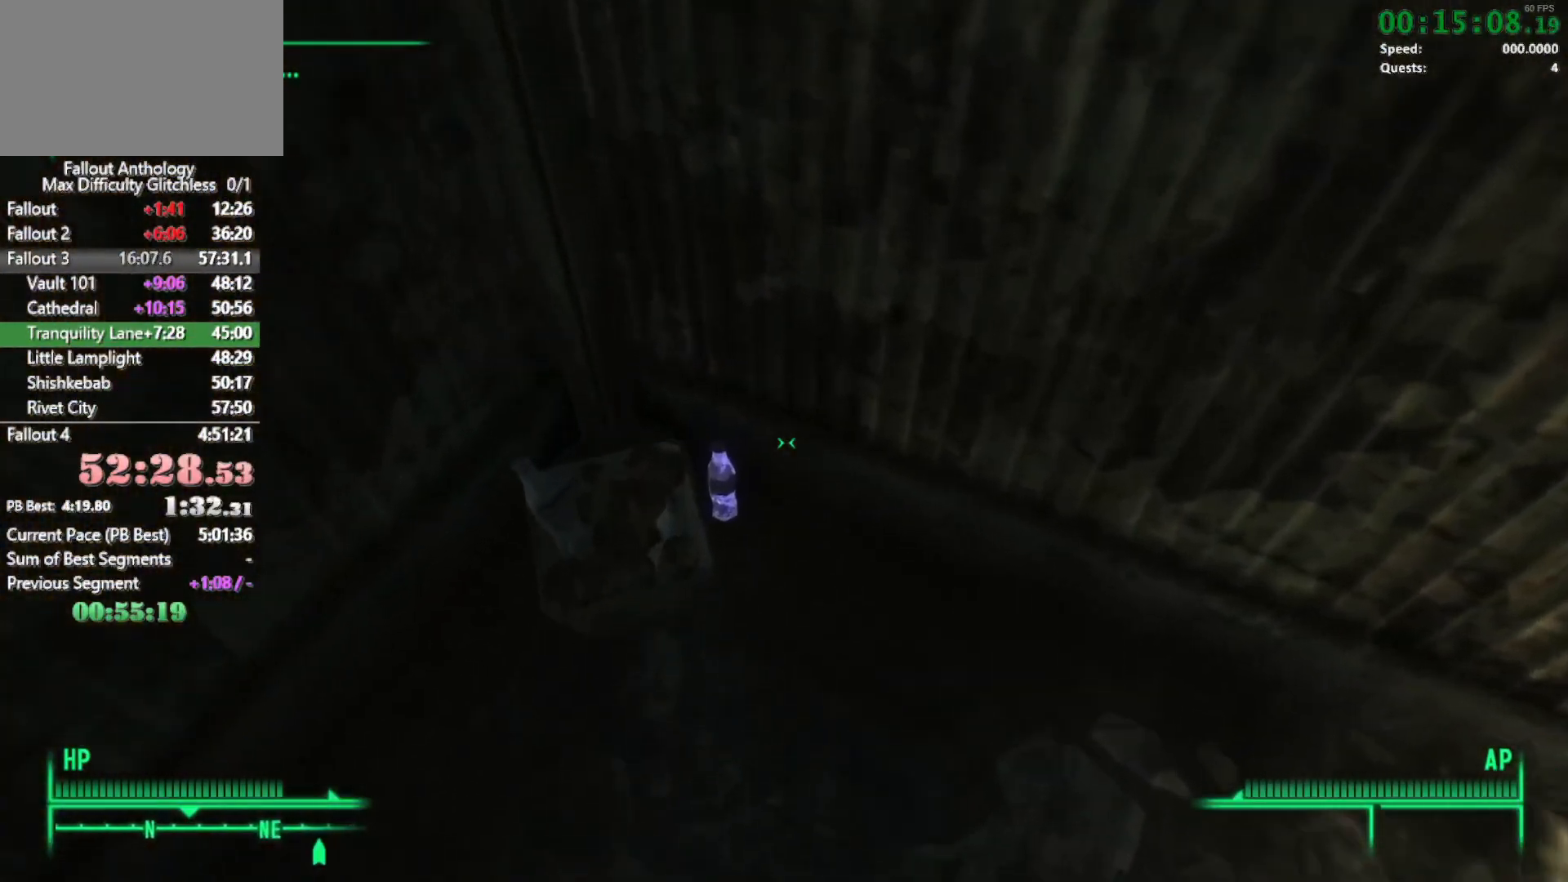
{"keys": ["e"], "mouse": [], "events": [[317, "e", "down"], [400, "e", "up"], [500, "e", "down"]]}
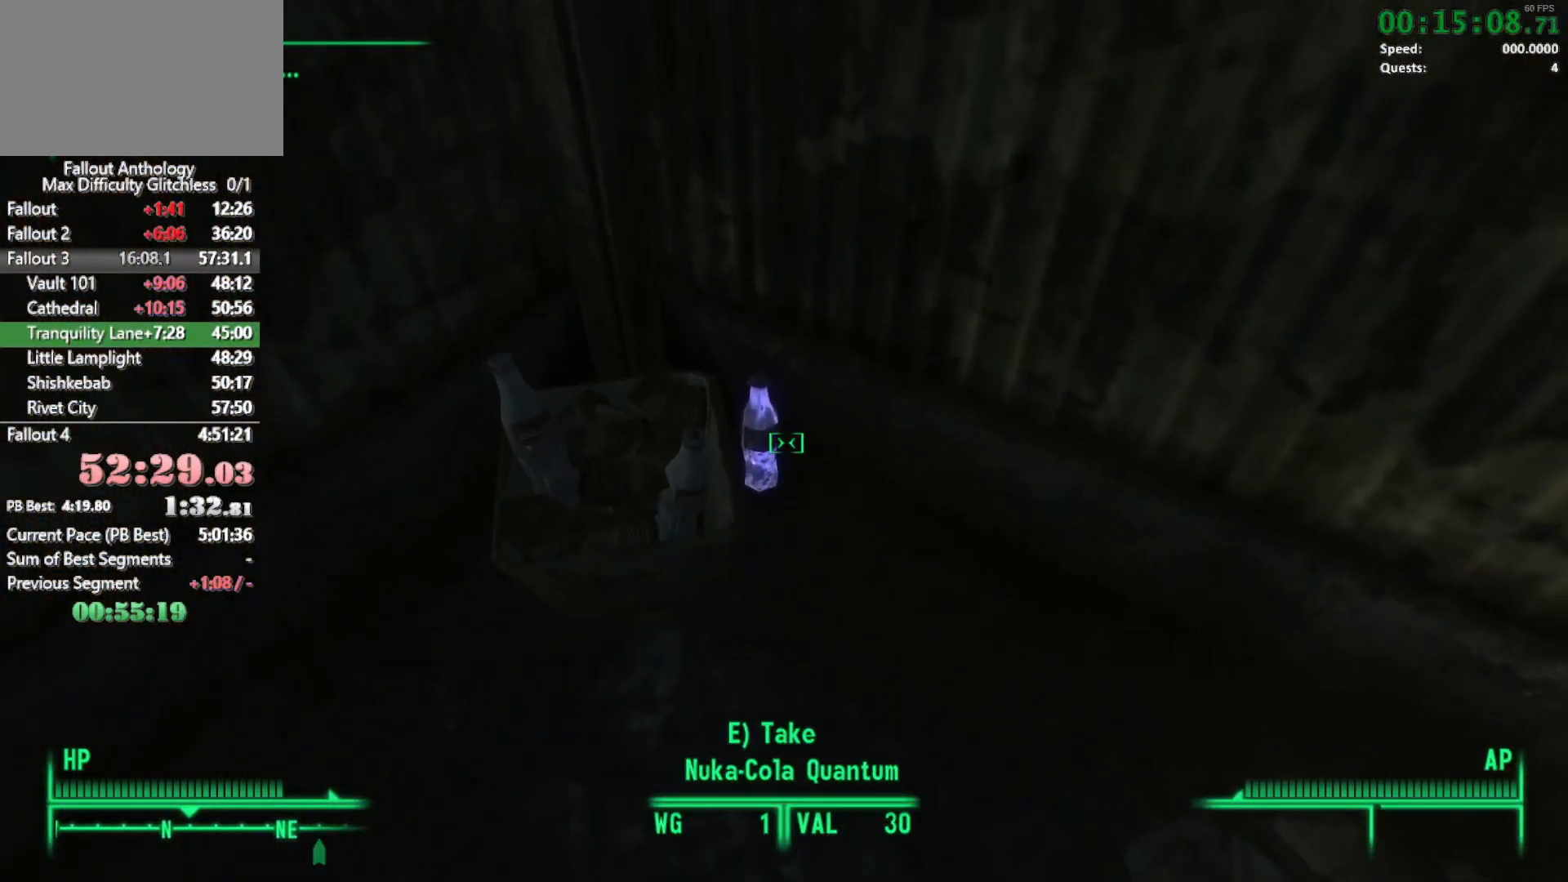
{"keys": [], "mouse": ["right"], "events": [[83, "e", "up"], [233, "w", "down"], [417, "w", "up"], [467, "mouse_right", "down"]]}
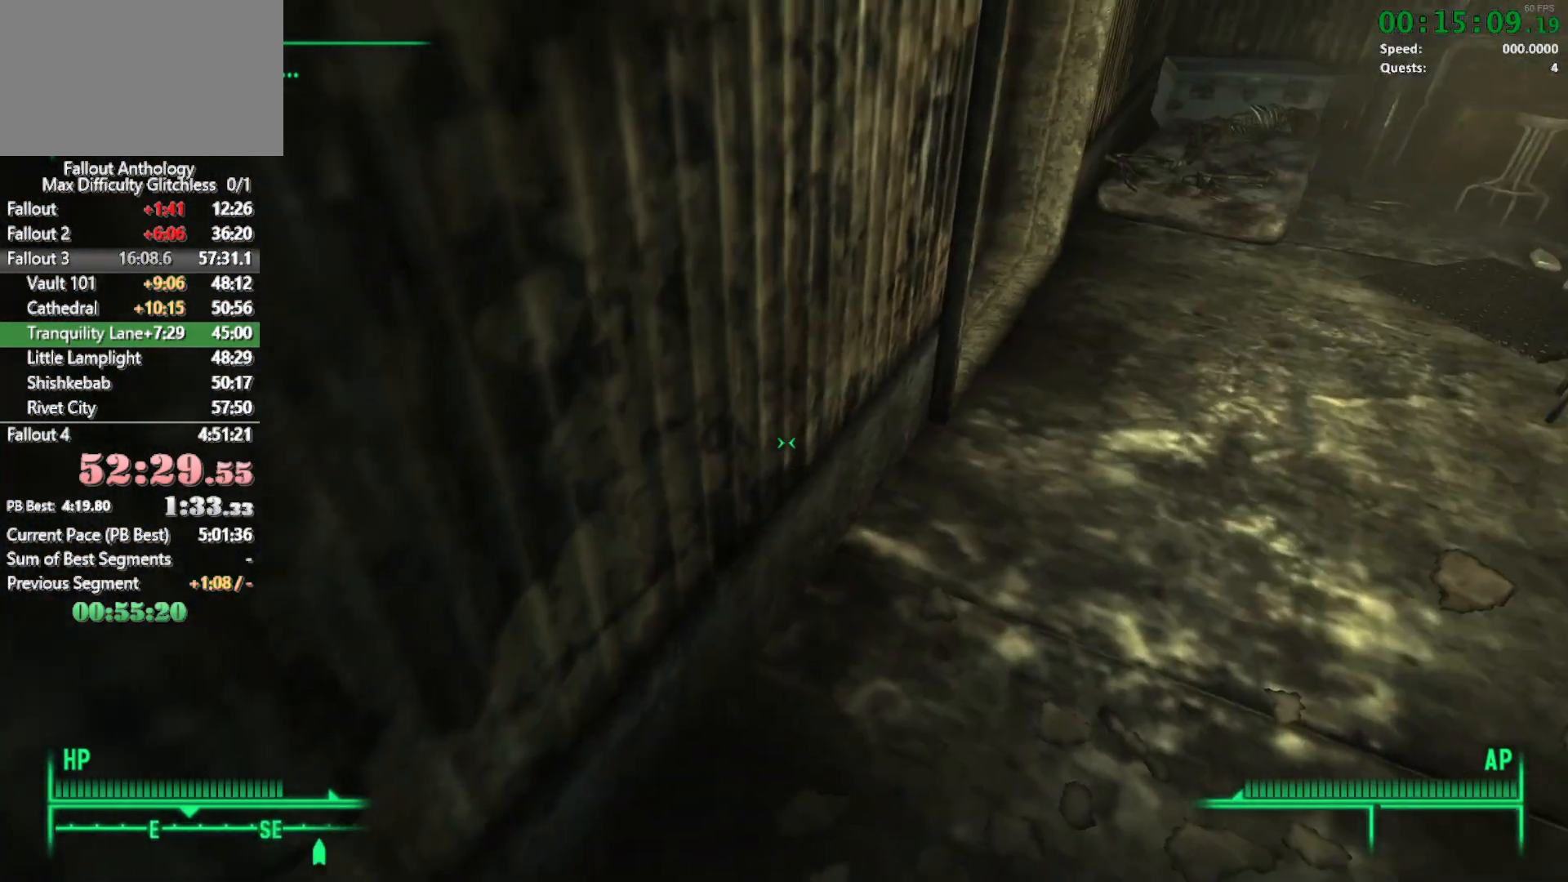
{"keys": ["w"], "mouse": [], "events": [[17, "mouse_right", "up"], [17, "w", "down"]]}
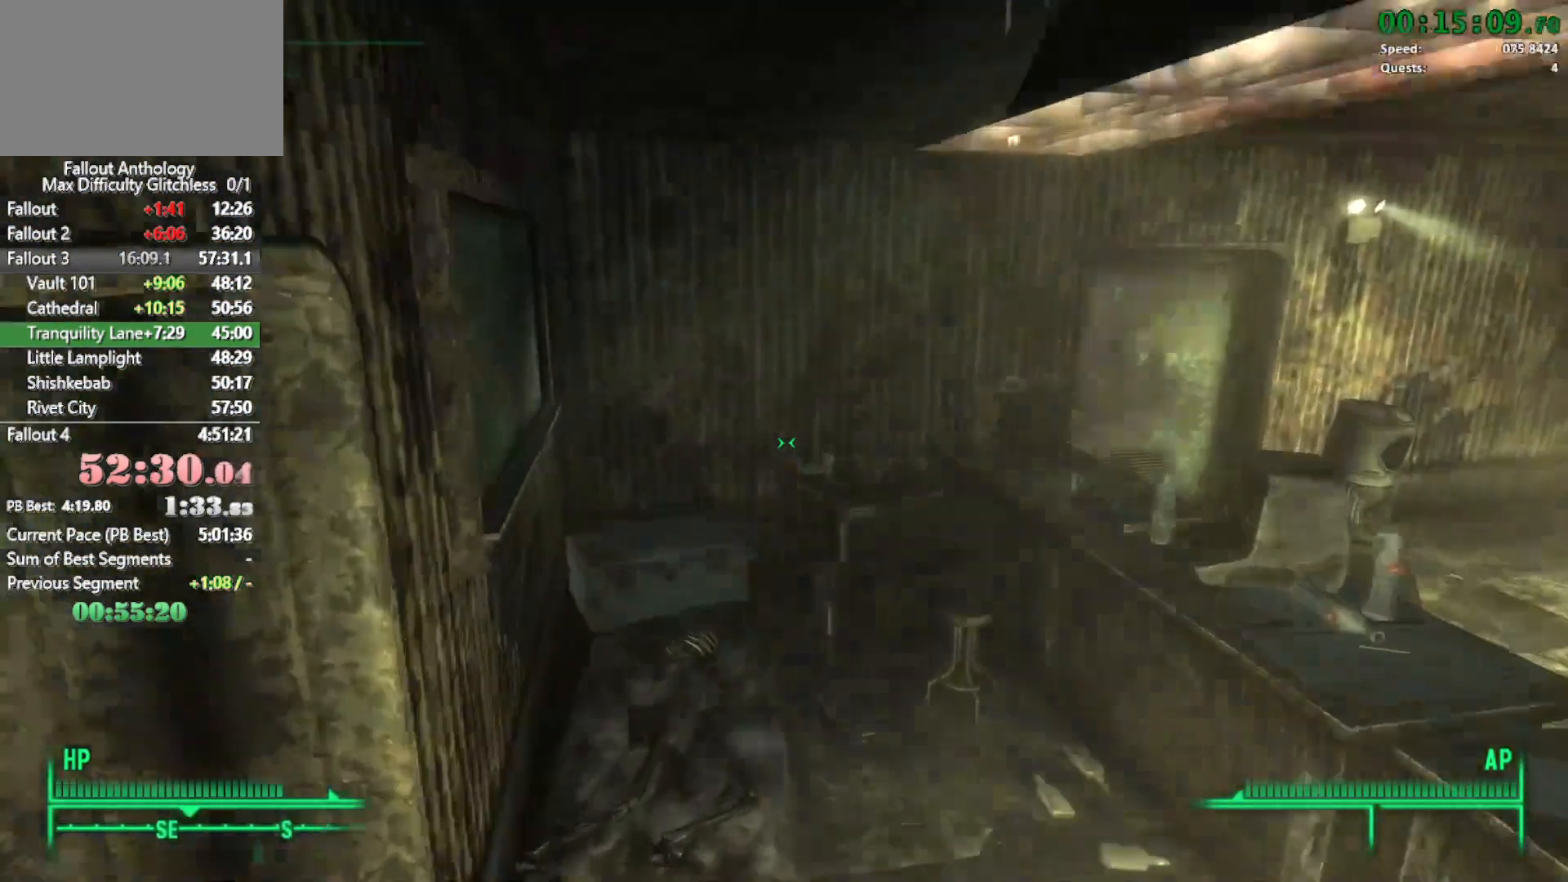
{"keys": [], "mouse": ["right"], "events": [[400, "w", "up"], [450, "mouse_right", "down"]]}
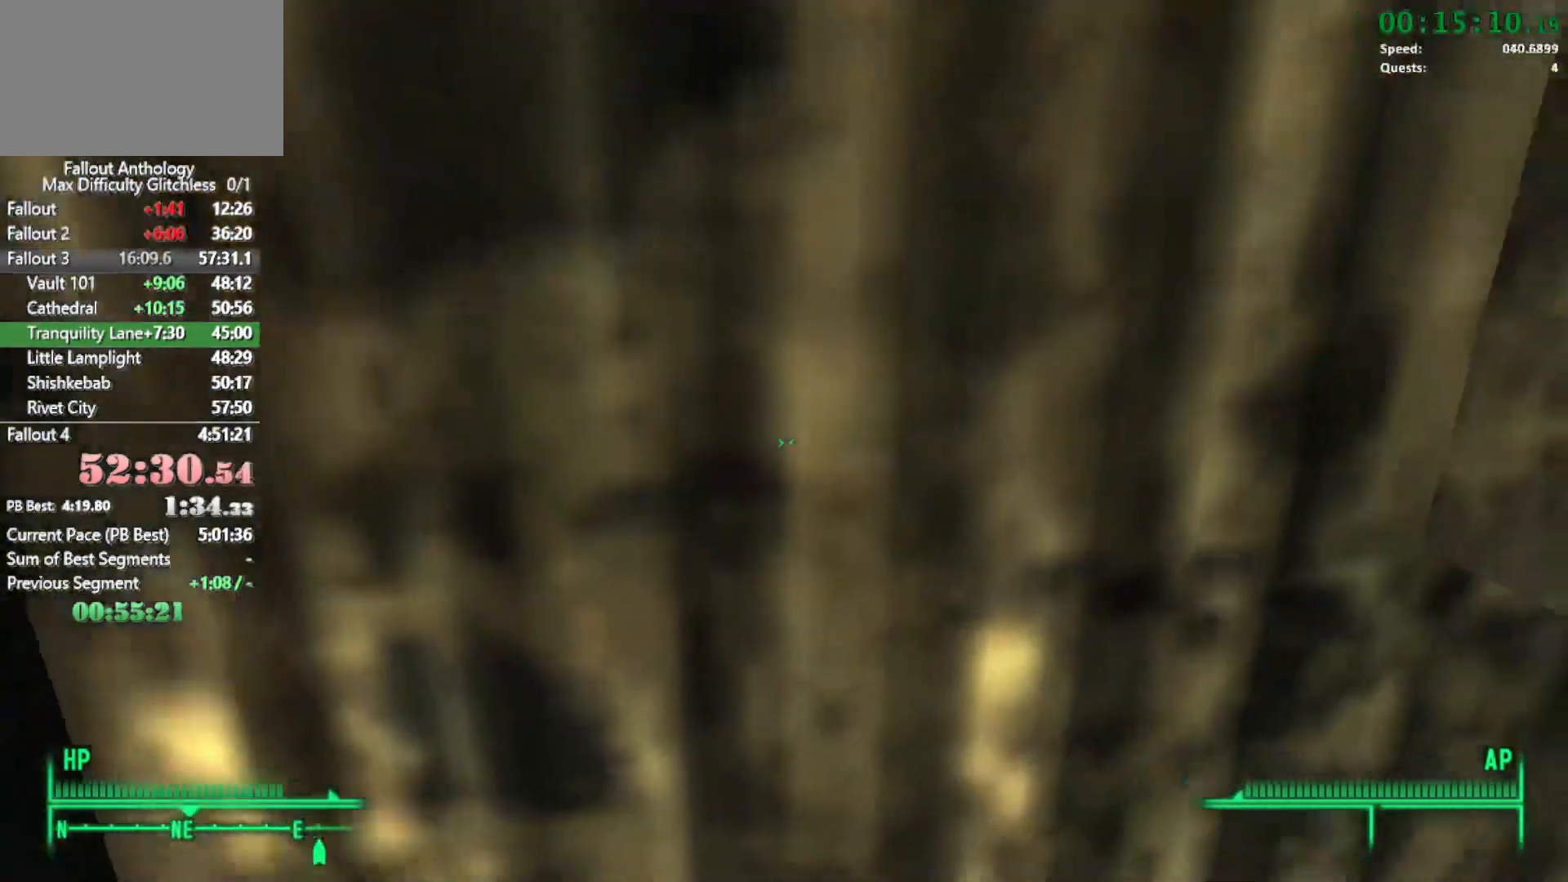
{"keys": ["w"], "mouse": [], "events": [[50, "w", "down"], [217, "mouse_right", "up"]]}
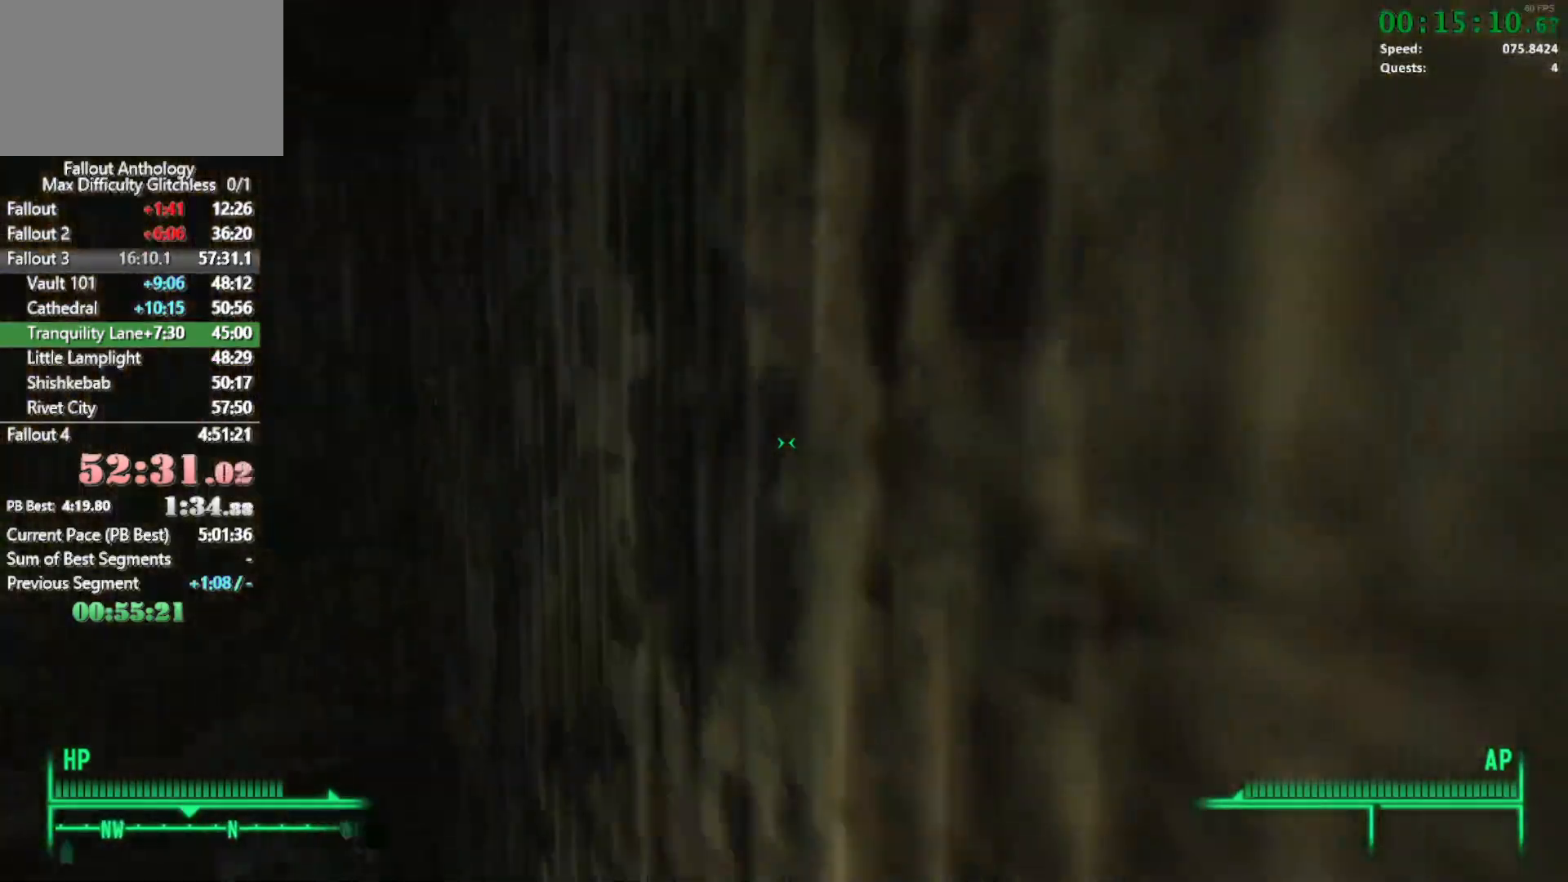
{"keys": ["w"], "mouse": [], "events": [[267, "d", "down"], [433, "d", "up"]]}
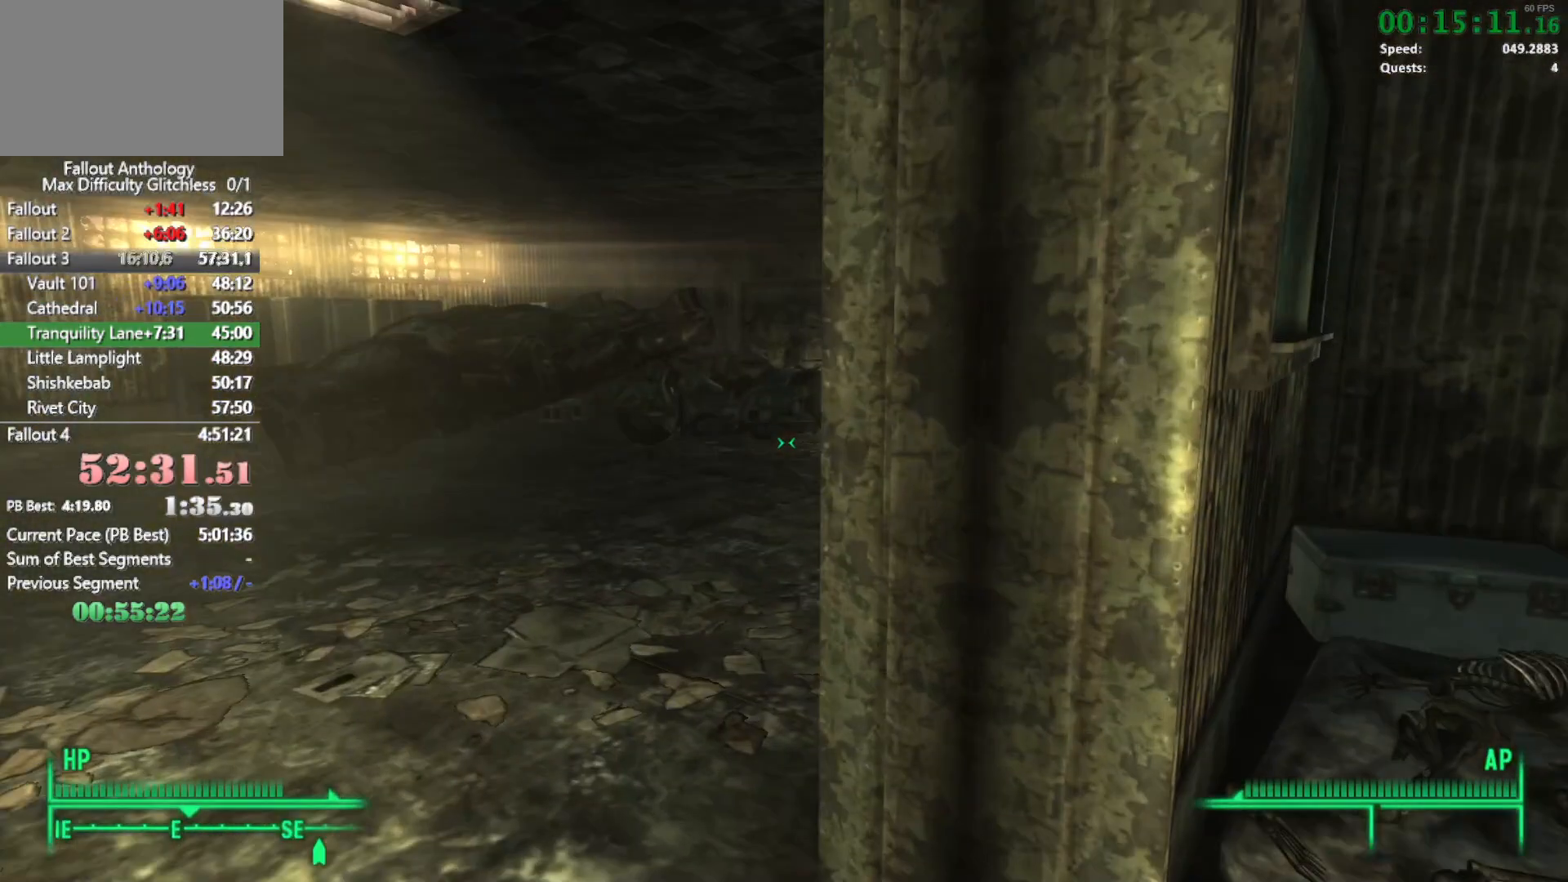
{"keys": ["w"], "mouse": ["right"], "events": [[267, "w", "up"], [300, "mouse_right", "down"], [433, "w", "down"]]}
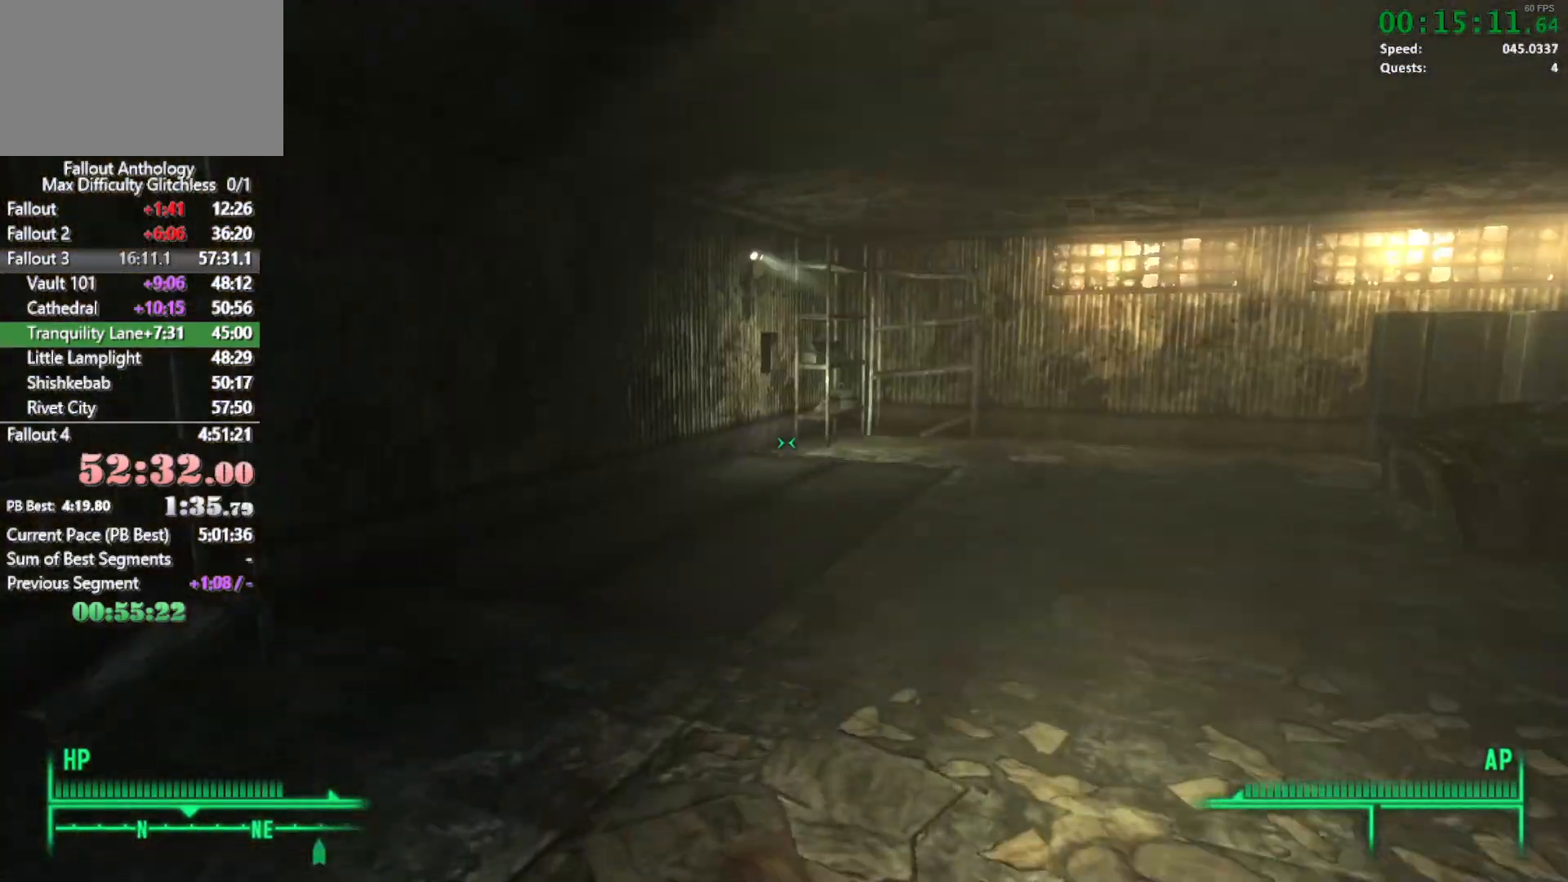
{"keys": ["w"], "mouse": ["right"], "events": [[367, "w", "up"], [467, "w", "down"]]}
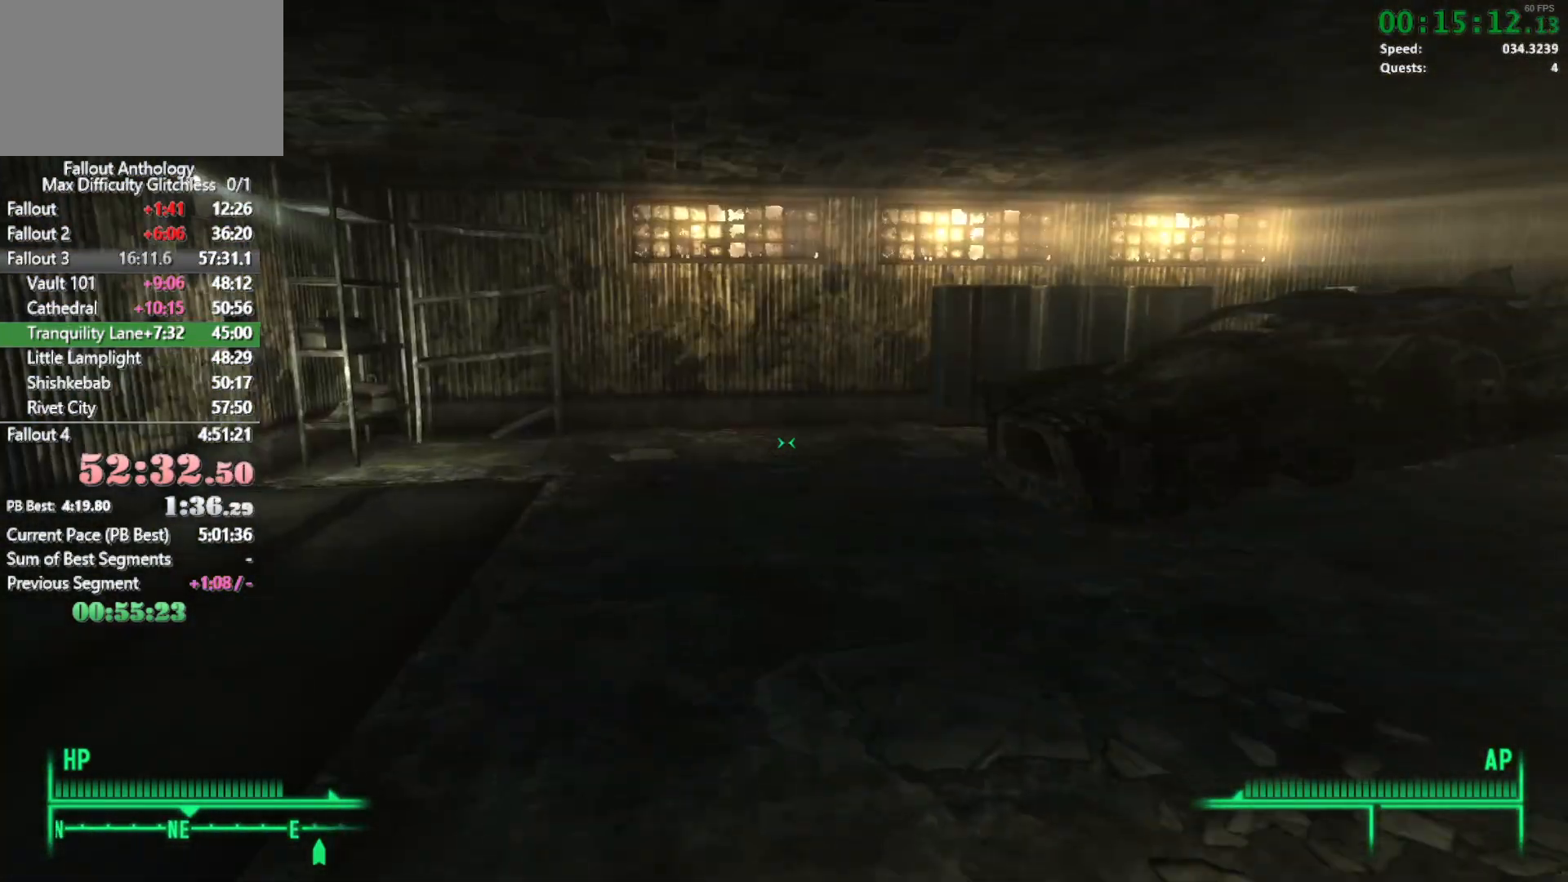
{"keys": ["w"], "mouse": [], "events": [[200, "mouse_right", "up"]]}
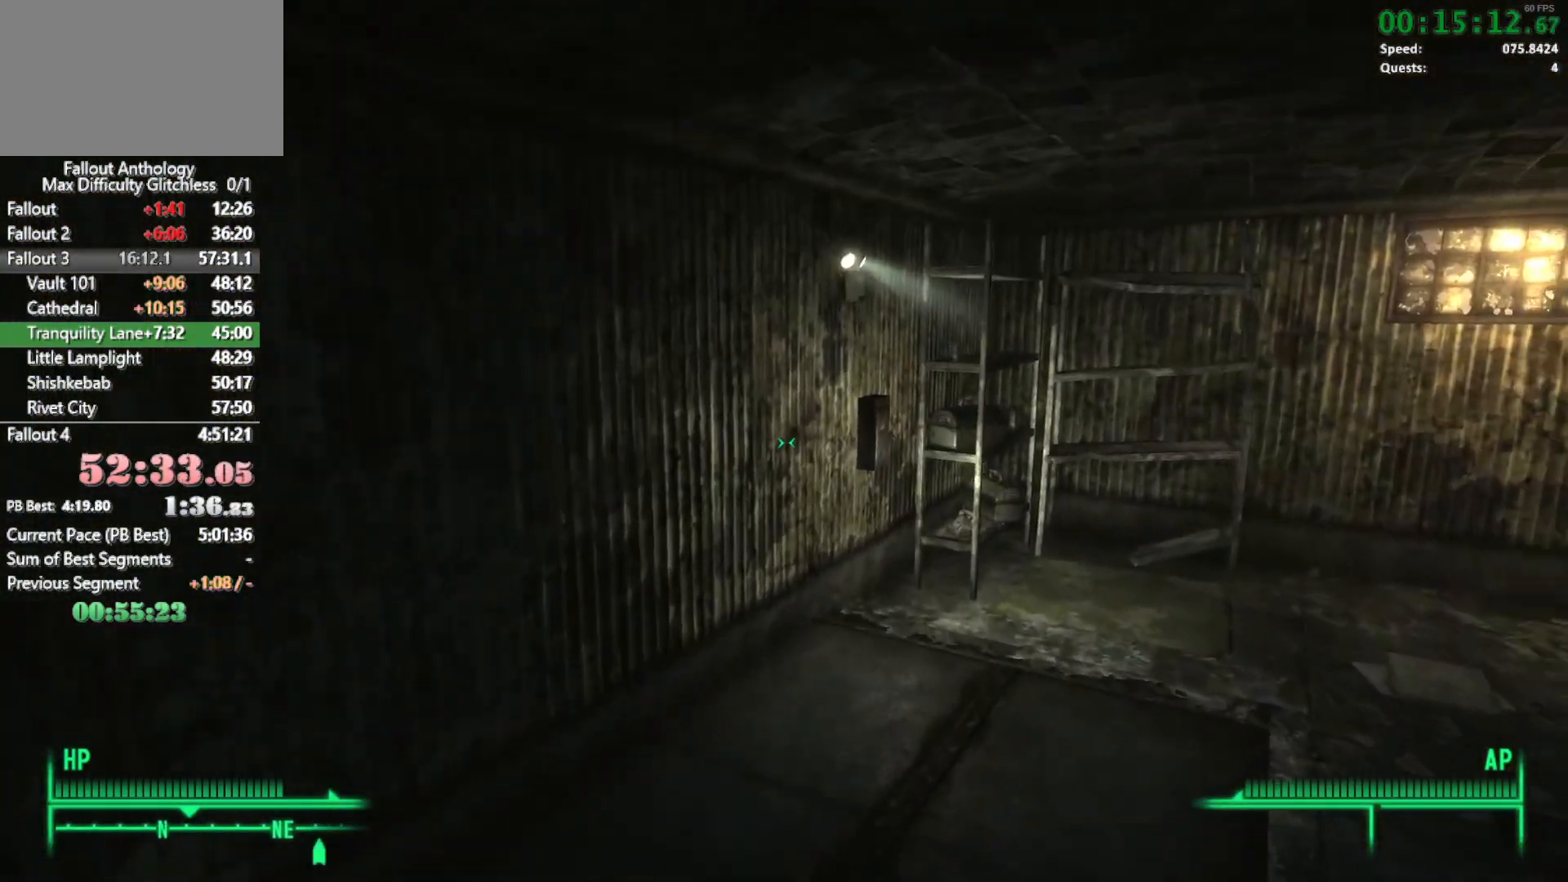
{"keys": ["w"], "mouse": [], "events": []}
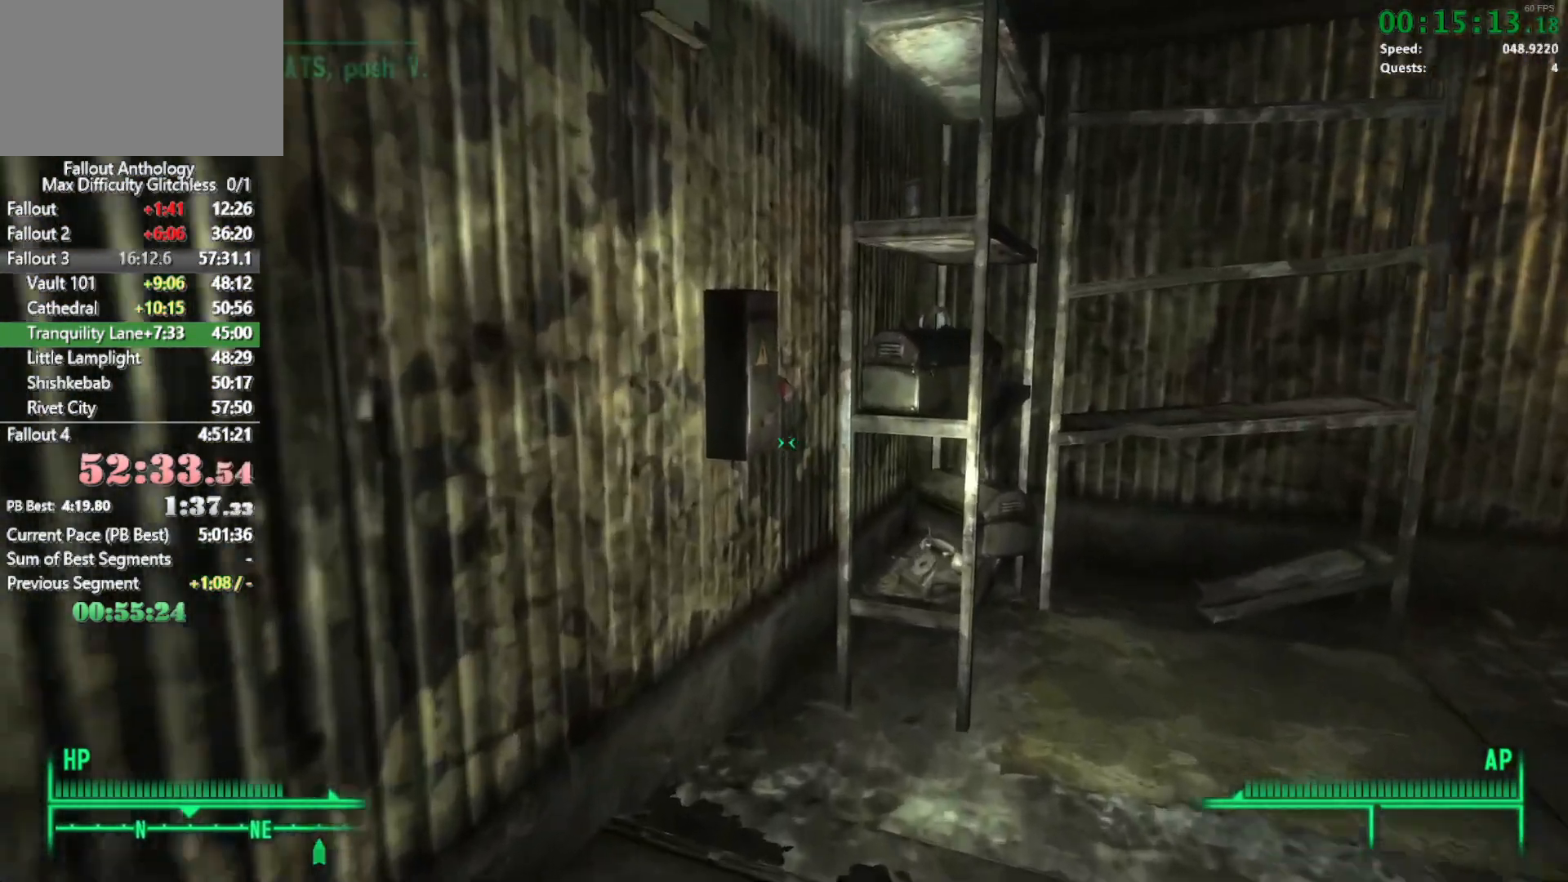
{"keys": [], "mouse": [], "events": [[83, "w", "up"], [183, "e", "down"], [233, "e", "up"], [367, "e", "down"], [417, "e", "up"]]}
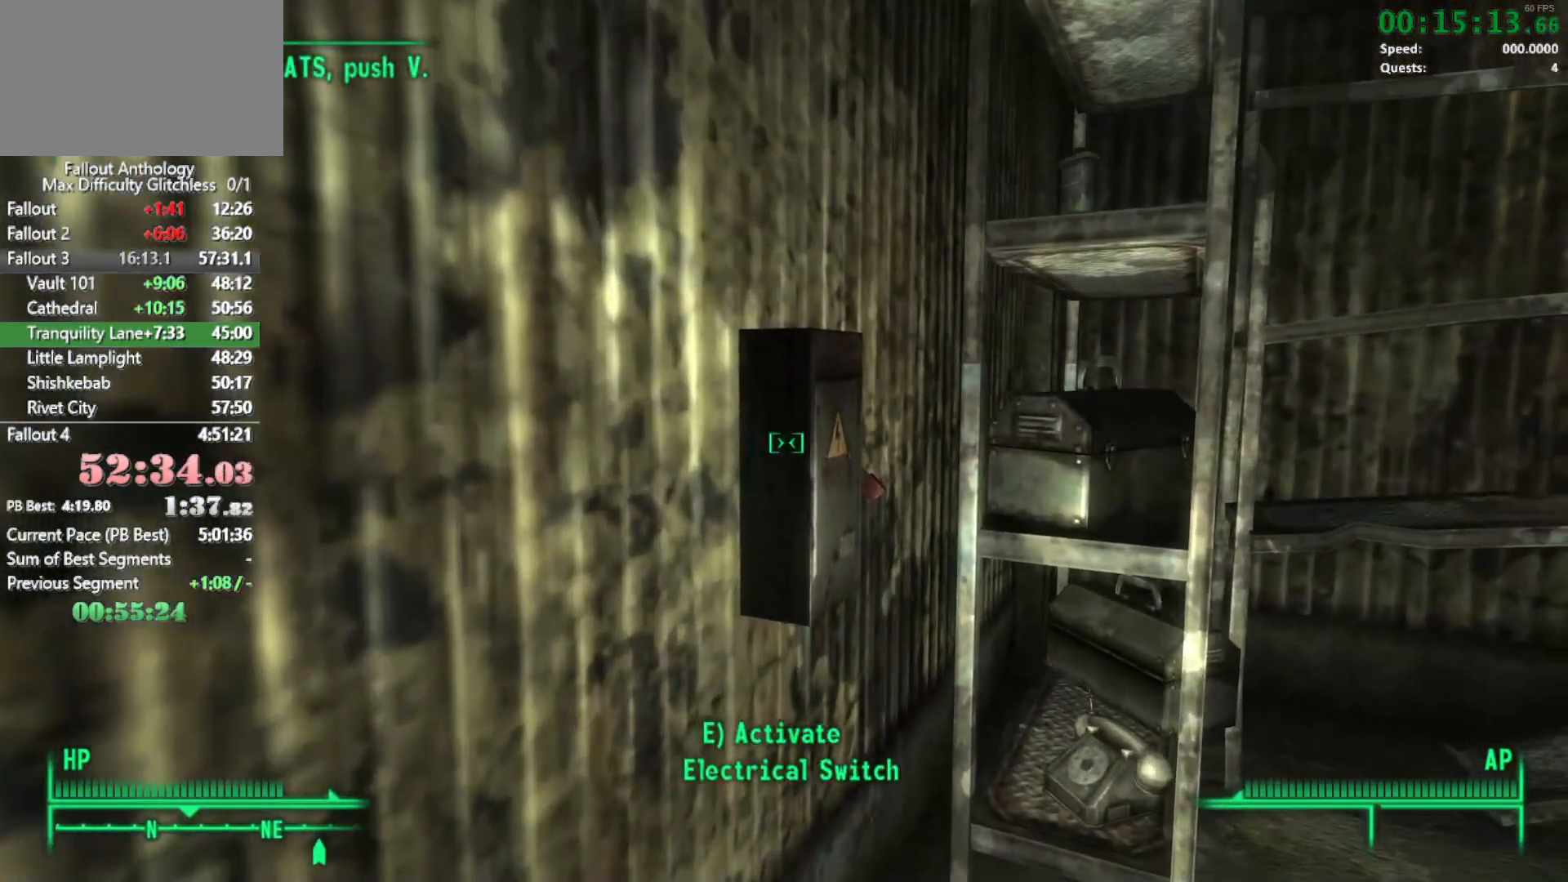
{"keys": ["w"], "mouse": ["right"], "events": [[17, "e", "down"], [100, "e", "up"], [250, "w", "down"], [333, "w", "up"], [433, "w", "down"], [483, "mouse_right", "down"]]}
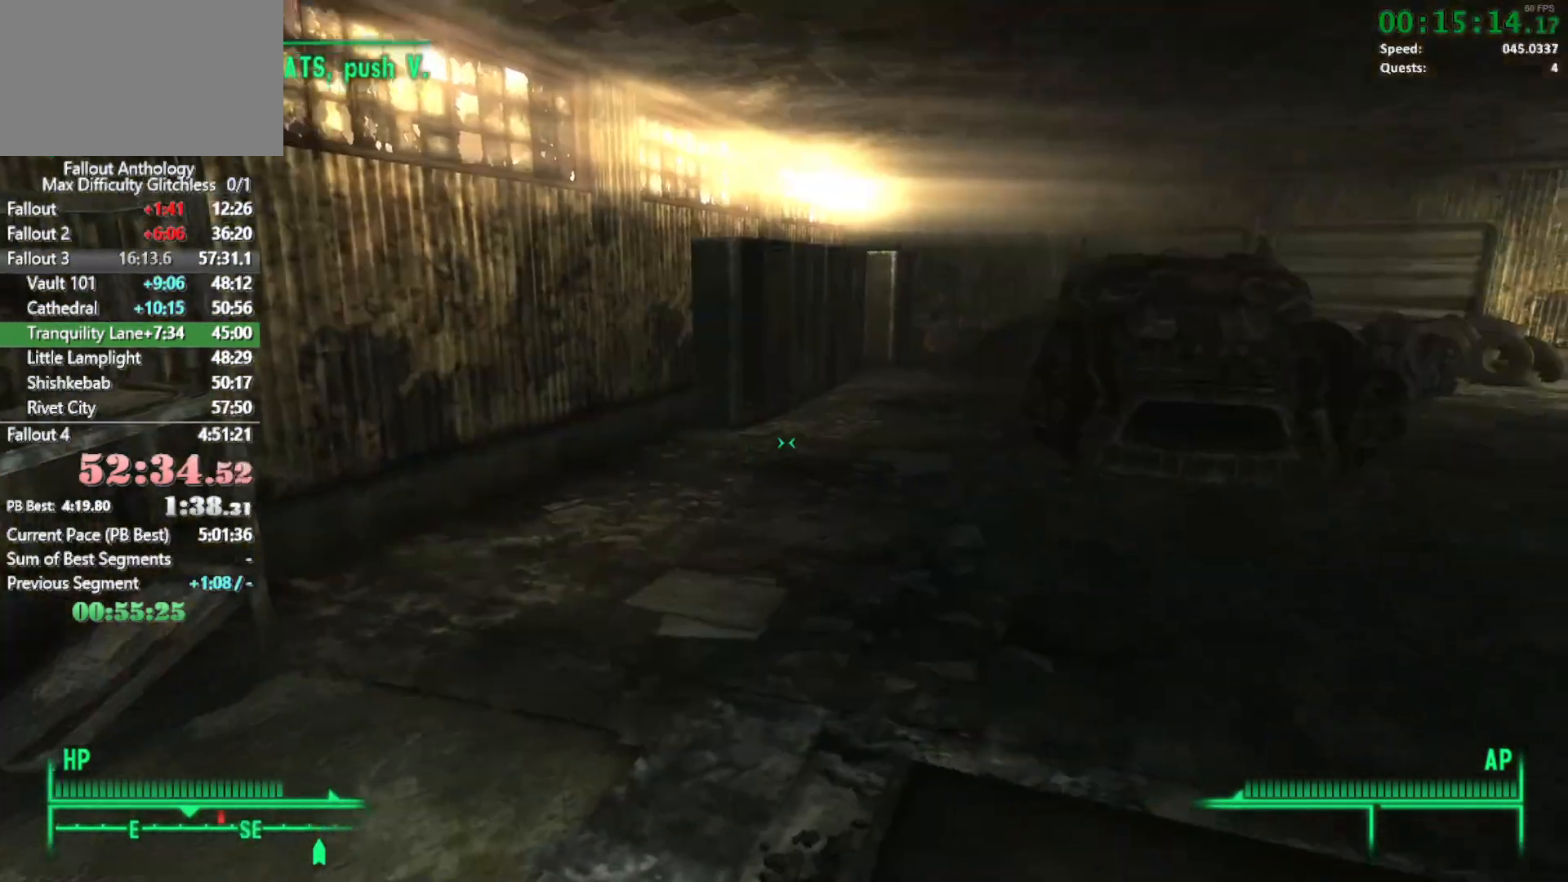
{"keys": ["w"], "mouse": [], "events": [[33, "mouse_right", "up"]]}
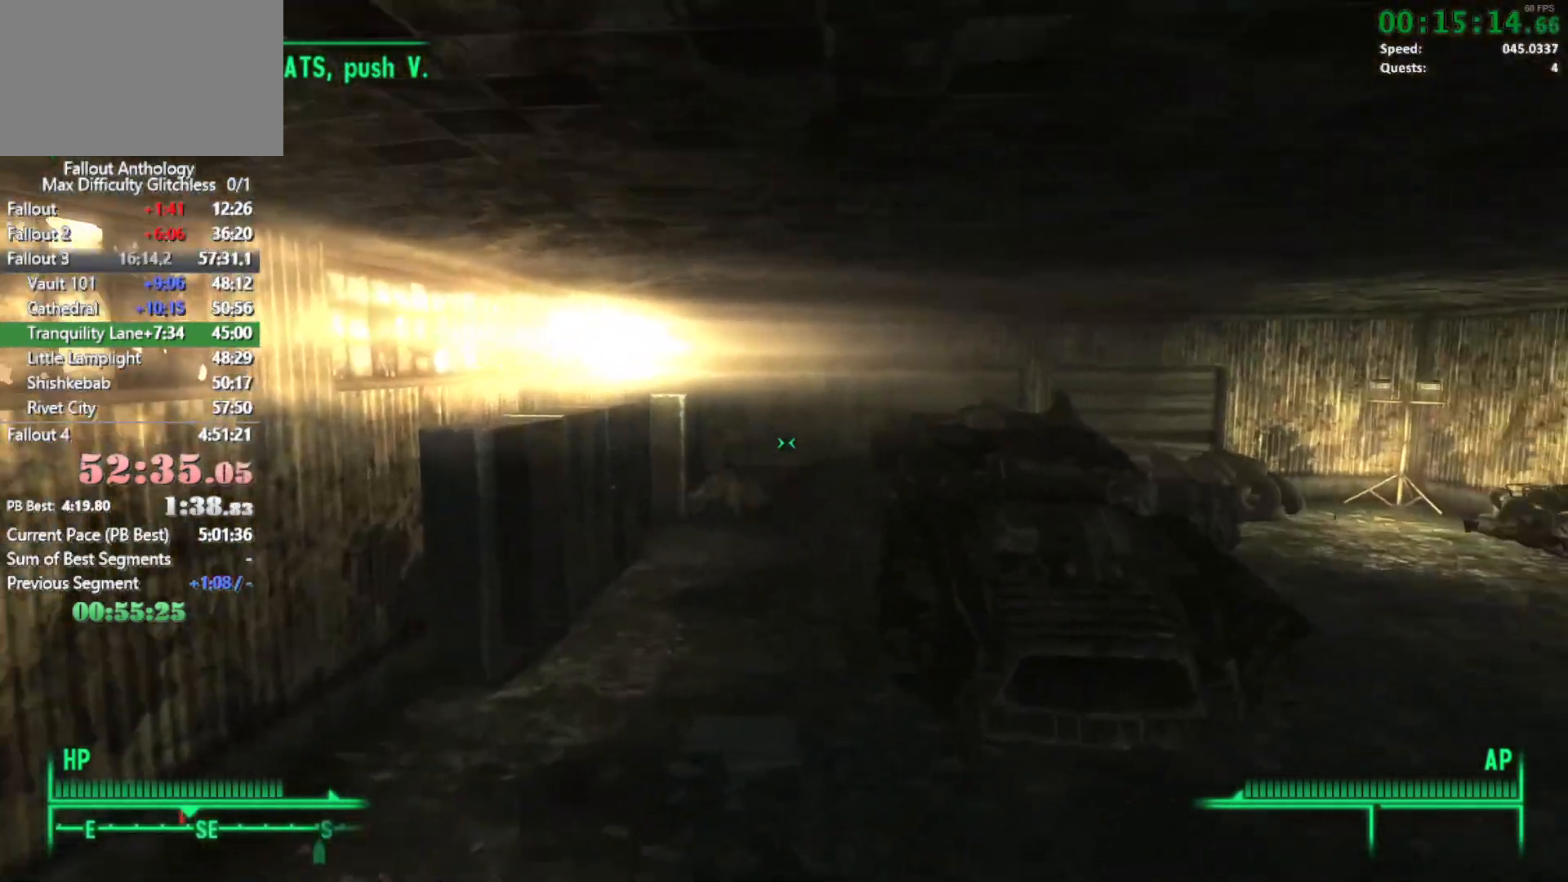
{"keys": [], "mouse": ["right"], "events": [[417, "w", "up"], [467, "mouse_right", "down"]]}
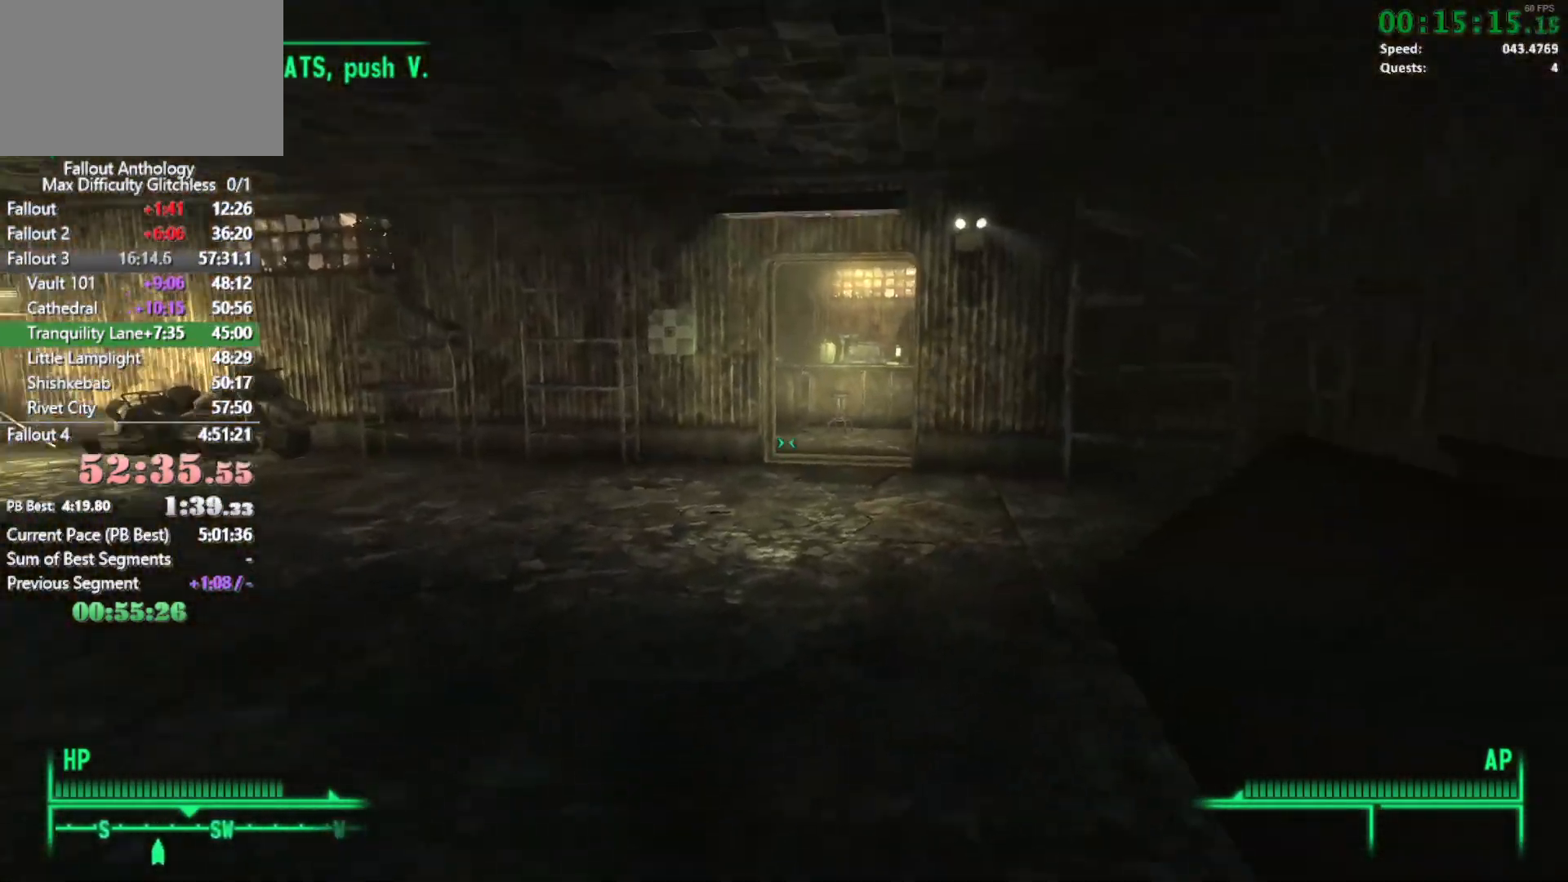
{"keys": ["w"], "mouse": [], "events": [[17, "w", "down"], [50, "mouse_right", "up"]]}
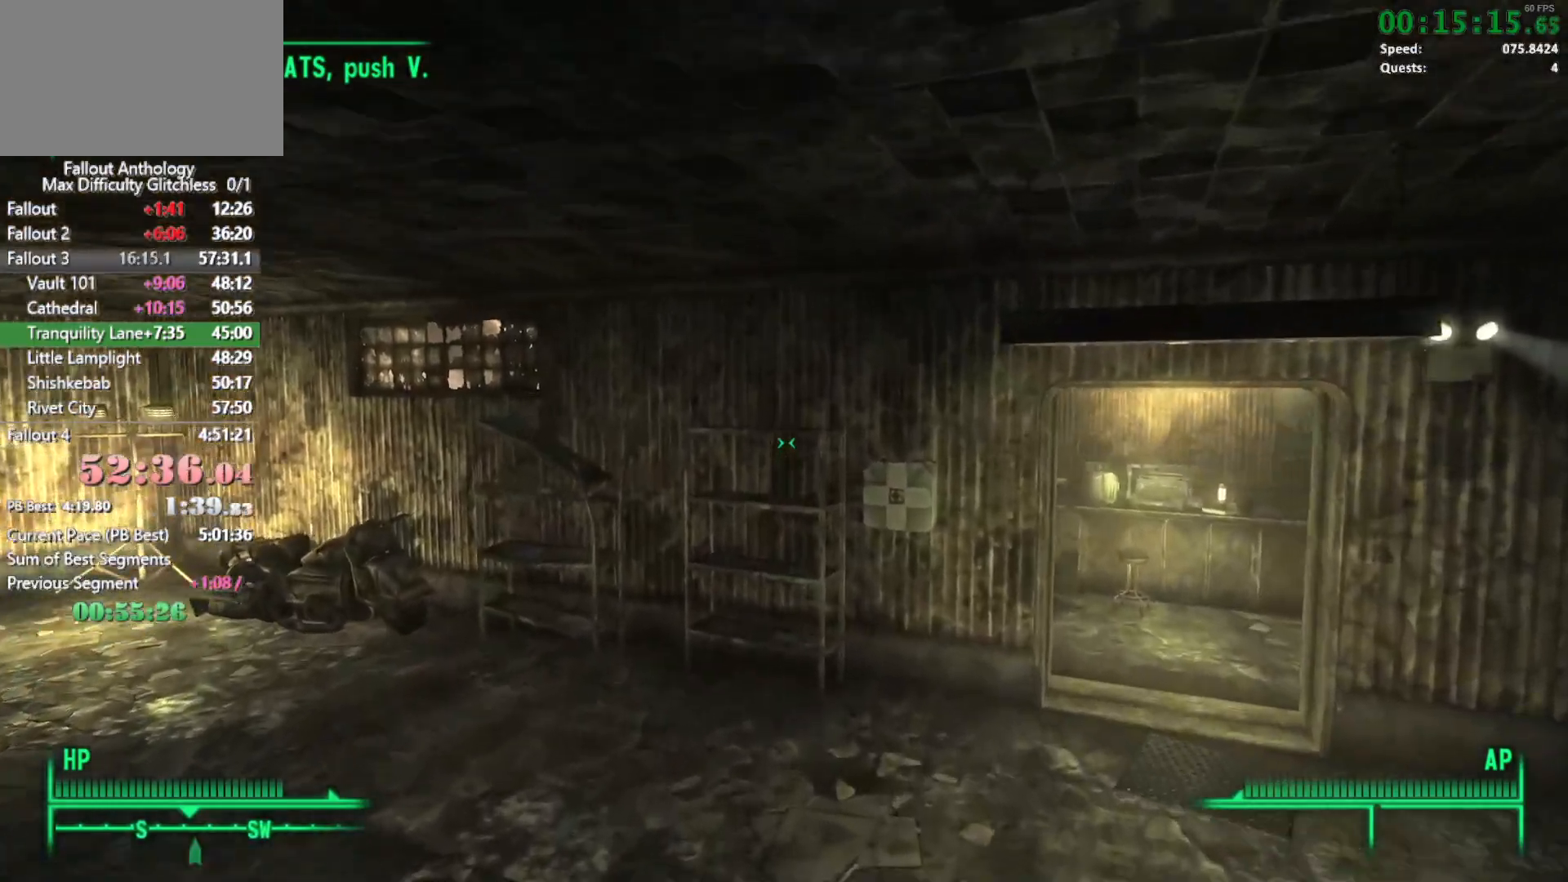
{"keys": ["w"], "mouse": [], "events": []}